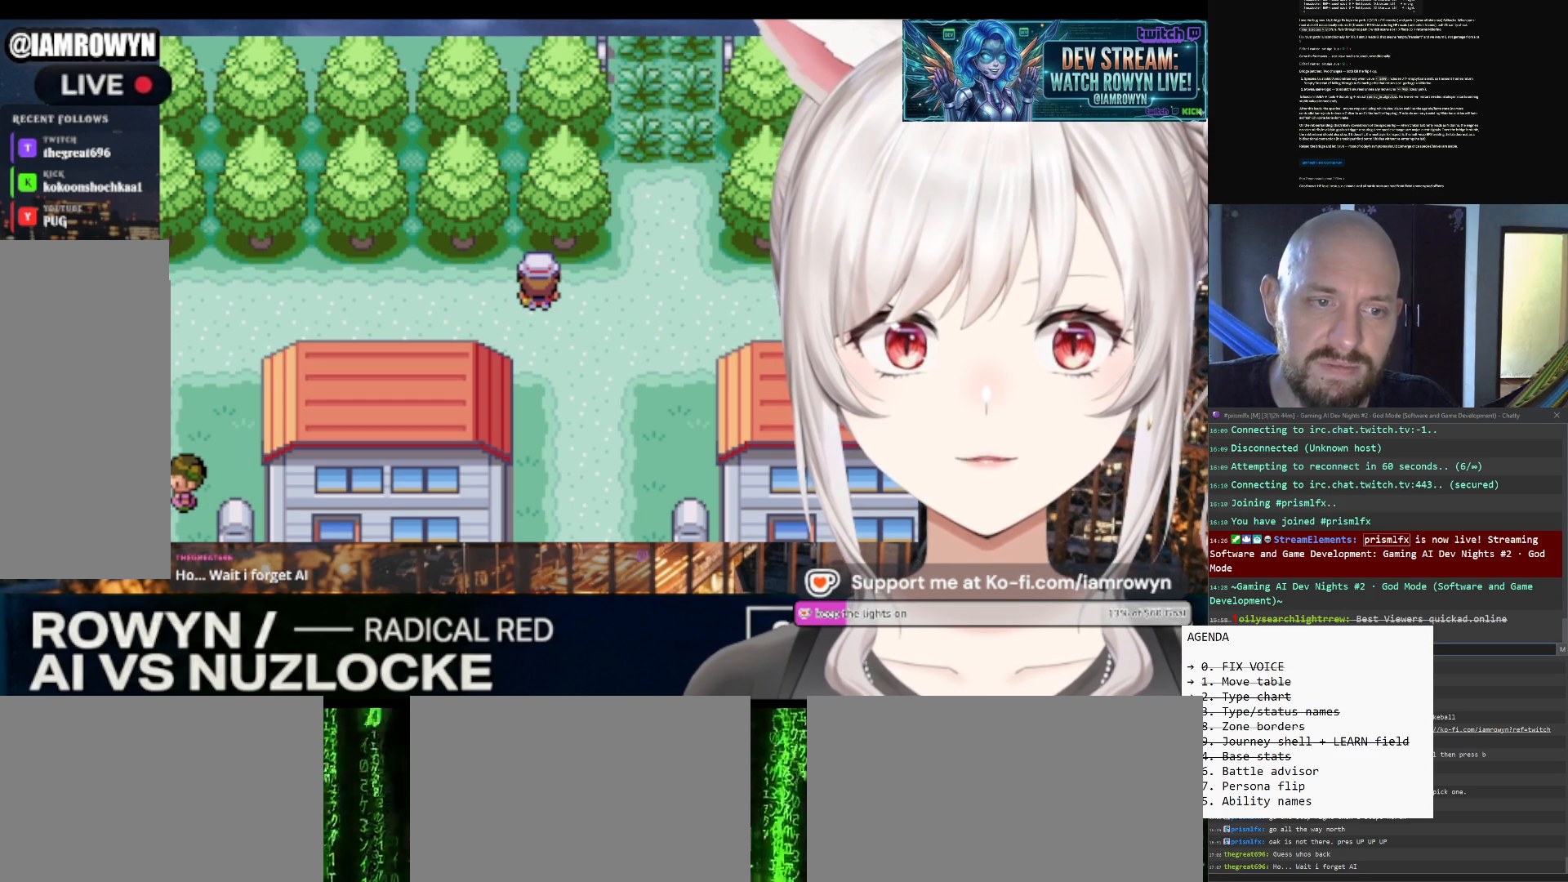
Gameplay with a controller (Nintendo layout); each line is a JSON object with the inputs held at the frame after it. "events" lists button and stick changes between this image and that frame as [ms after this image, input, new state], when the widget could be followed in between. Not read: L3 R3.
{"buttons": ["DPAD_UP"], "events": []}
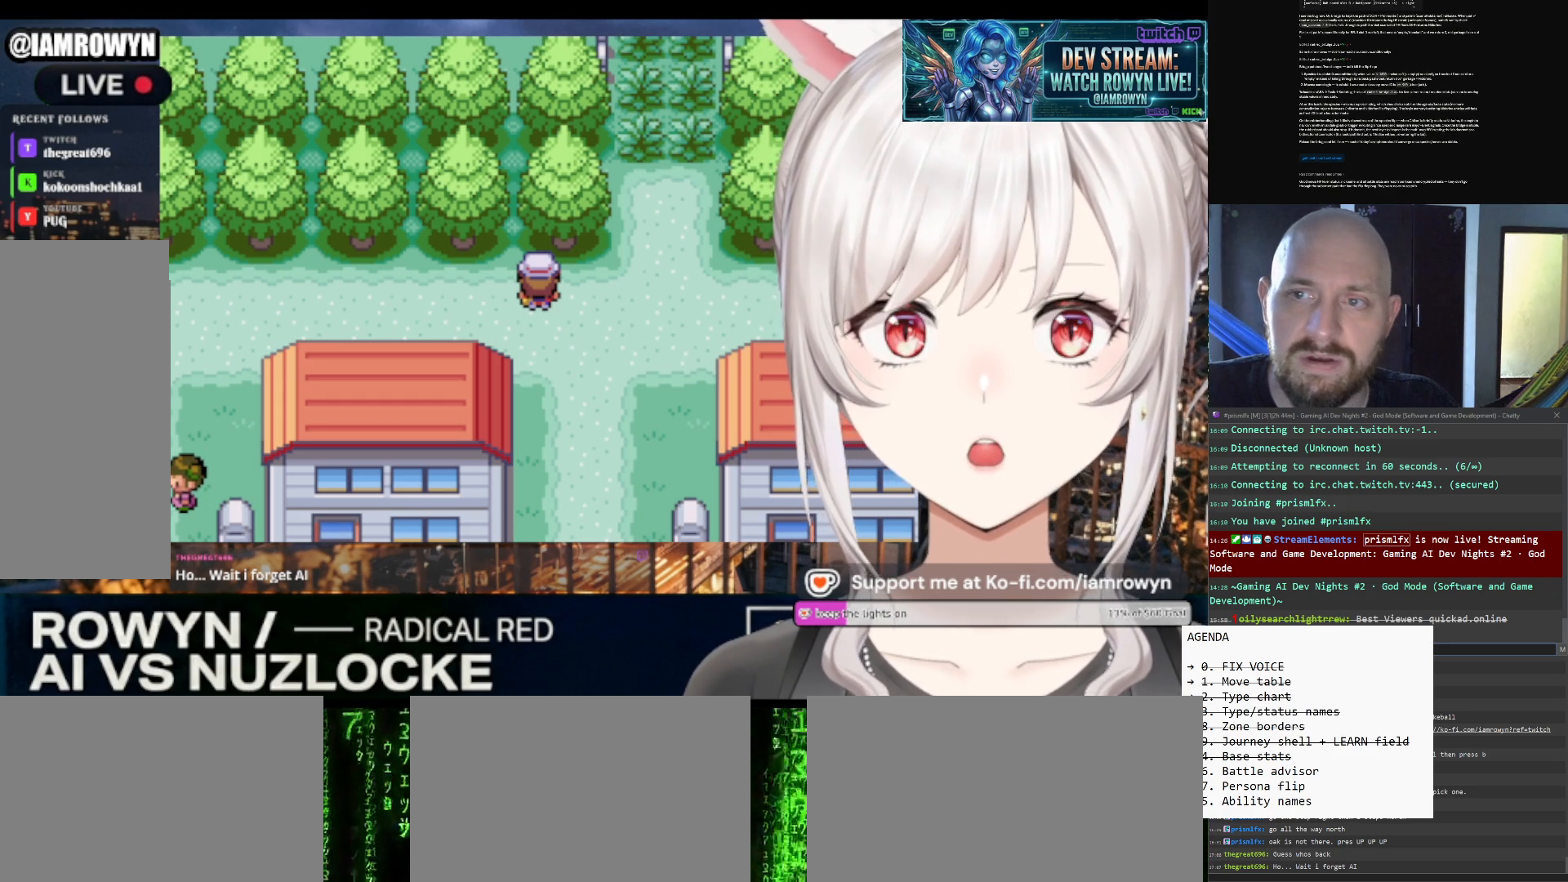
{"buttons": ["DPAD_UP"], "events": []}
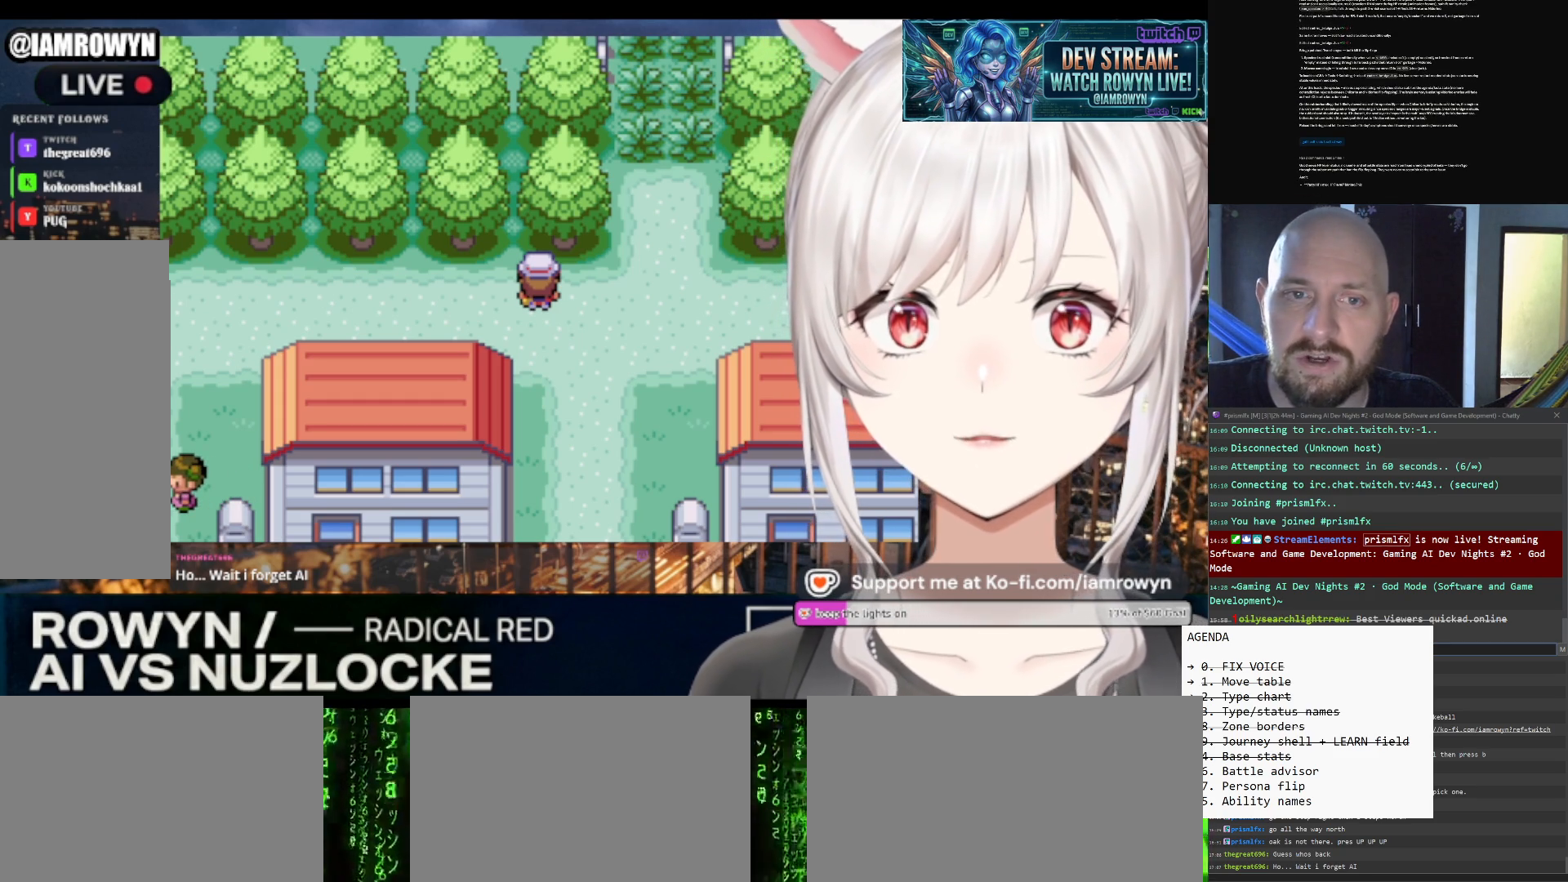
{"buttons": ["DPAD_UP"], "events": []}
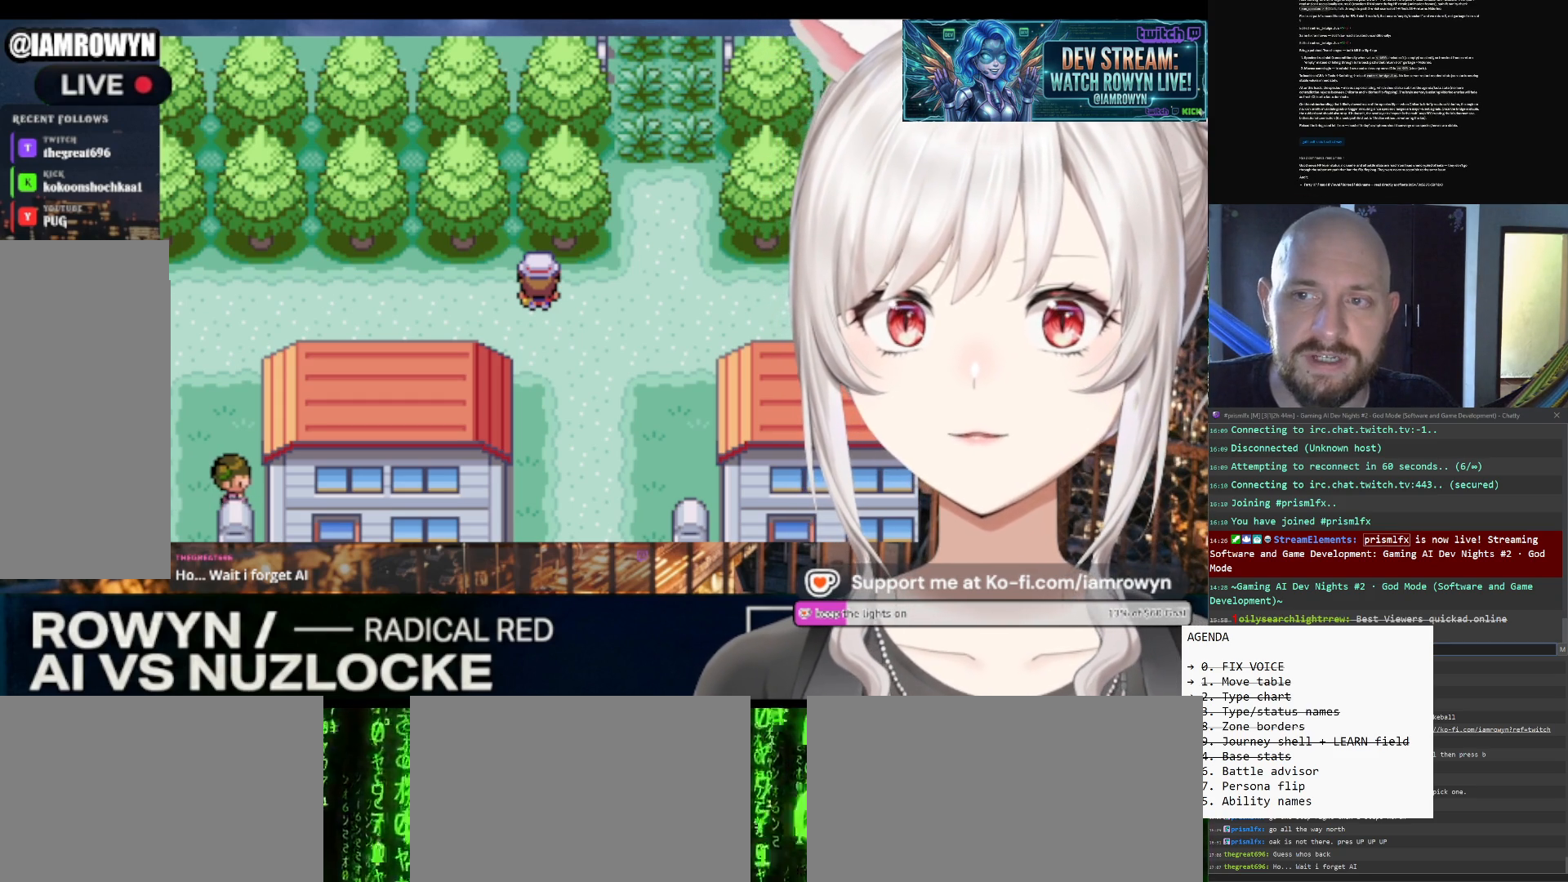
{"buttons": ["DPAD_UP"], "events": []}
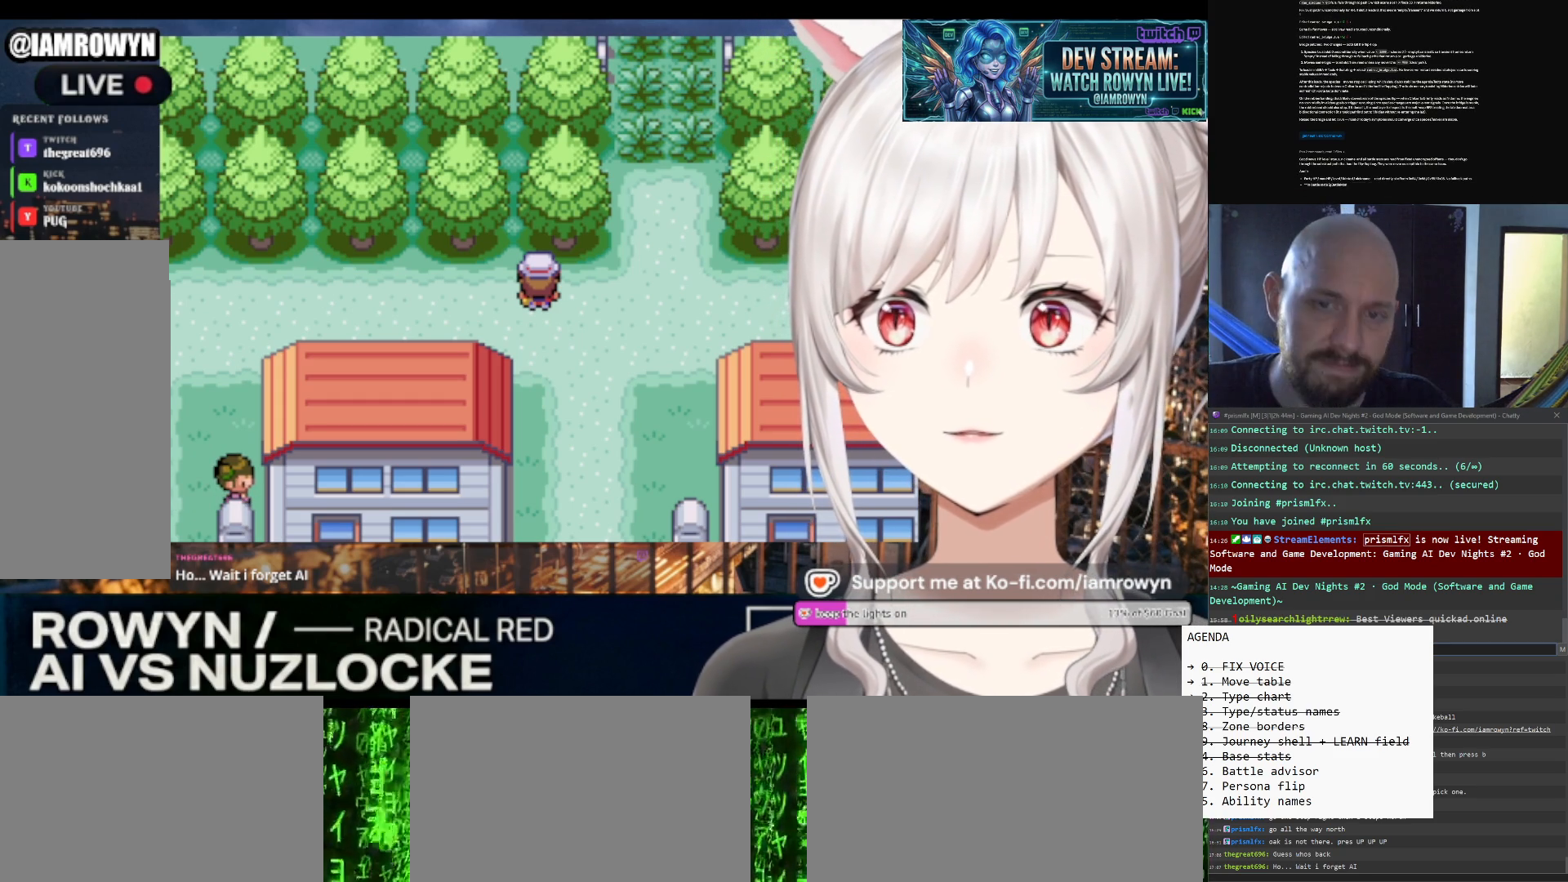
{"buttons": ["DPAD_UP"], "events": []}
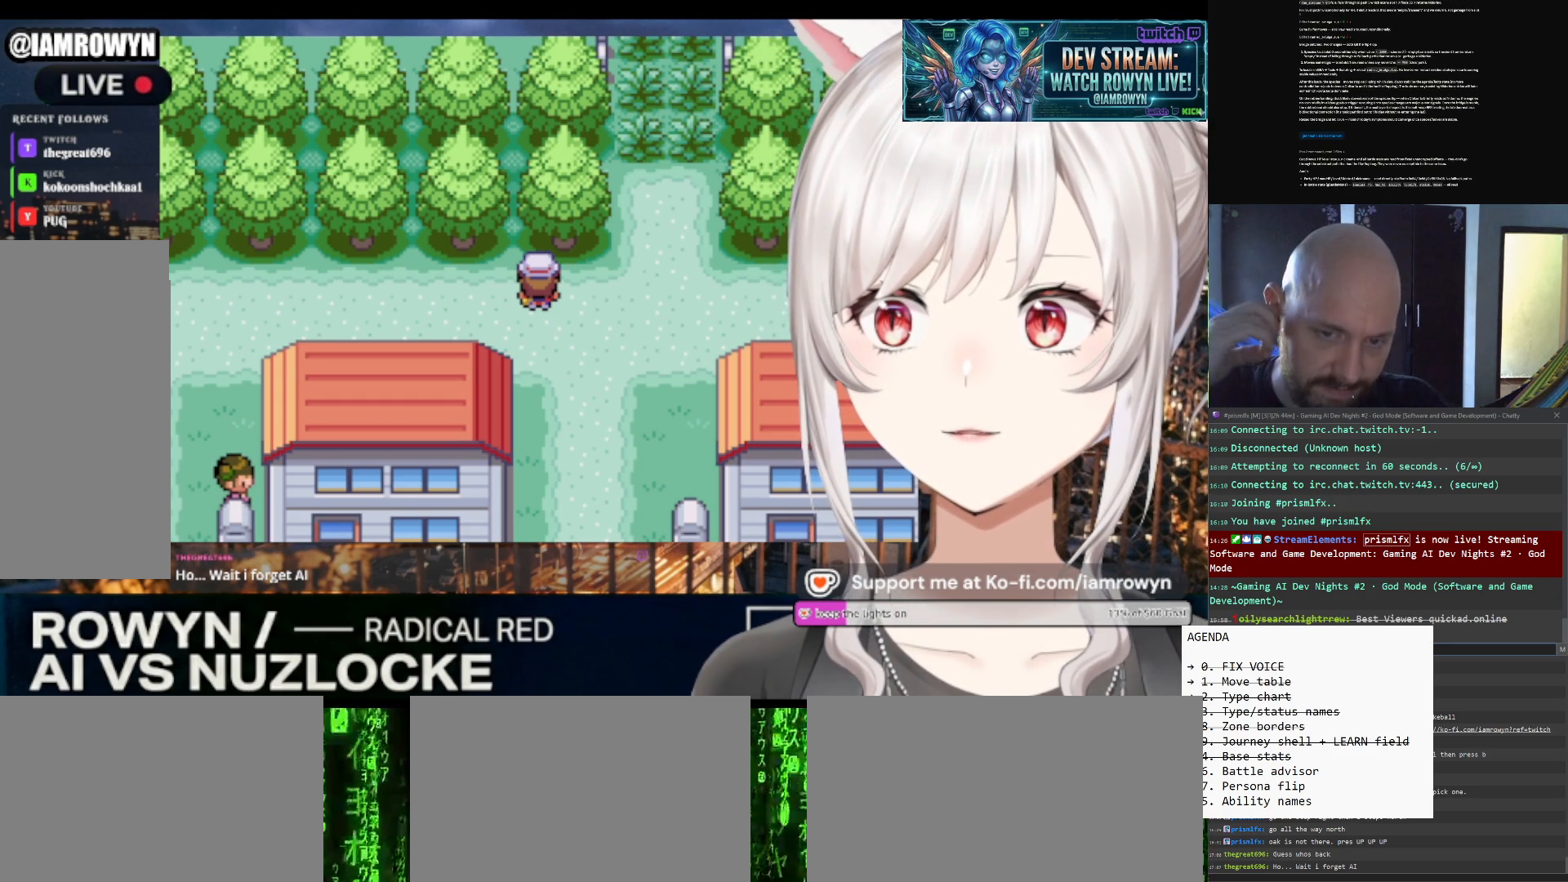
{"buttons": ["B"], "events": [[233, "B", "down"], [233, "DPAD_UP", "up"]]}
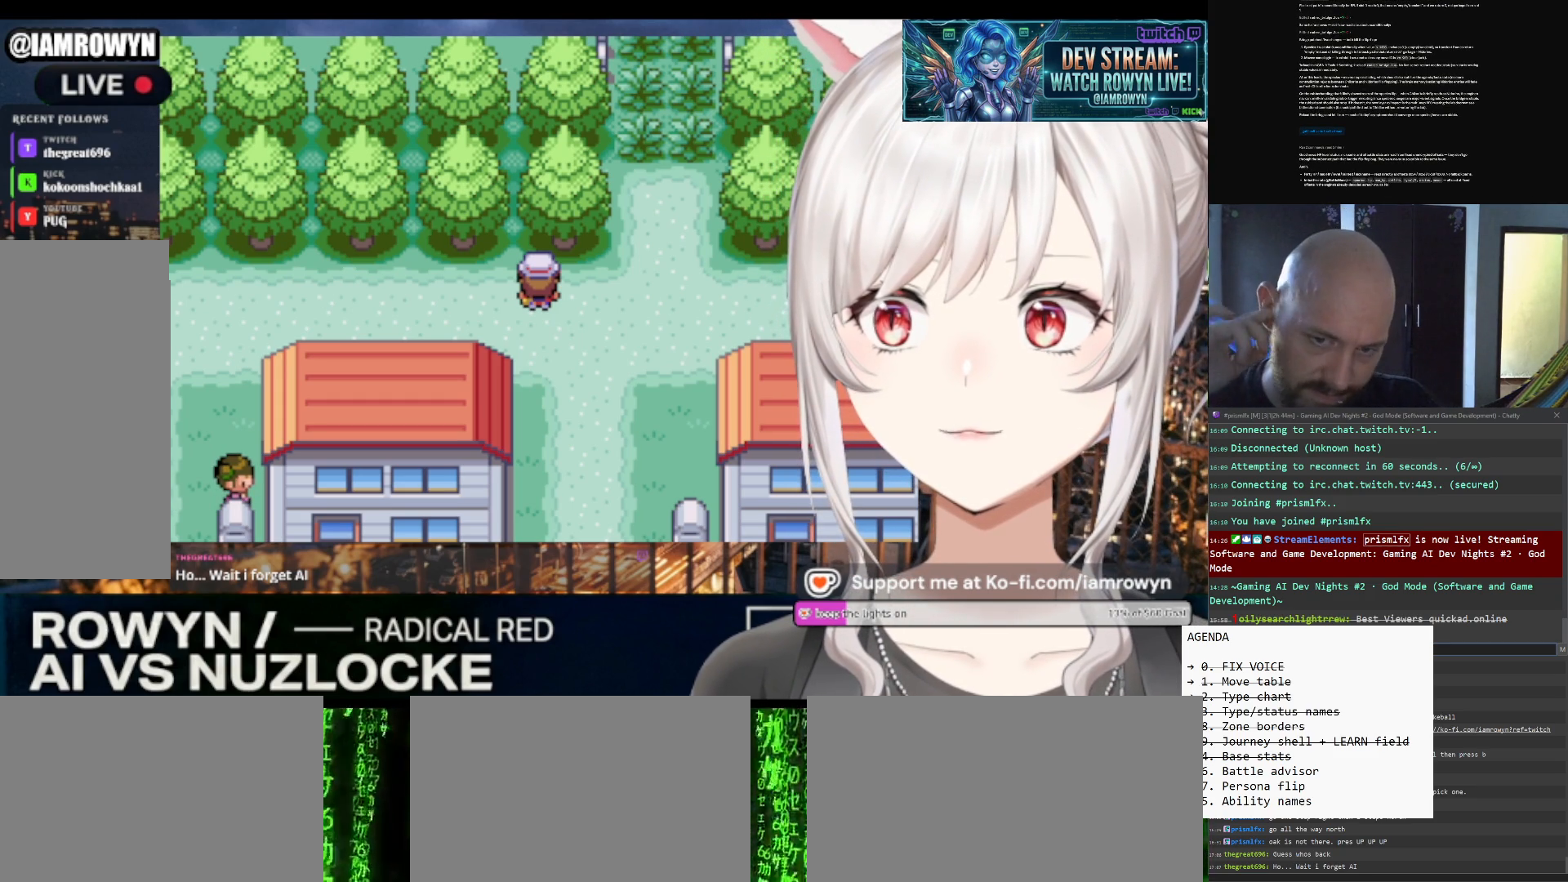
{"buttons": ["B"], "events": []}
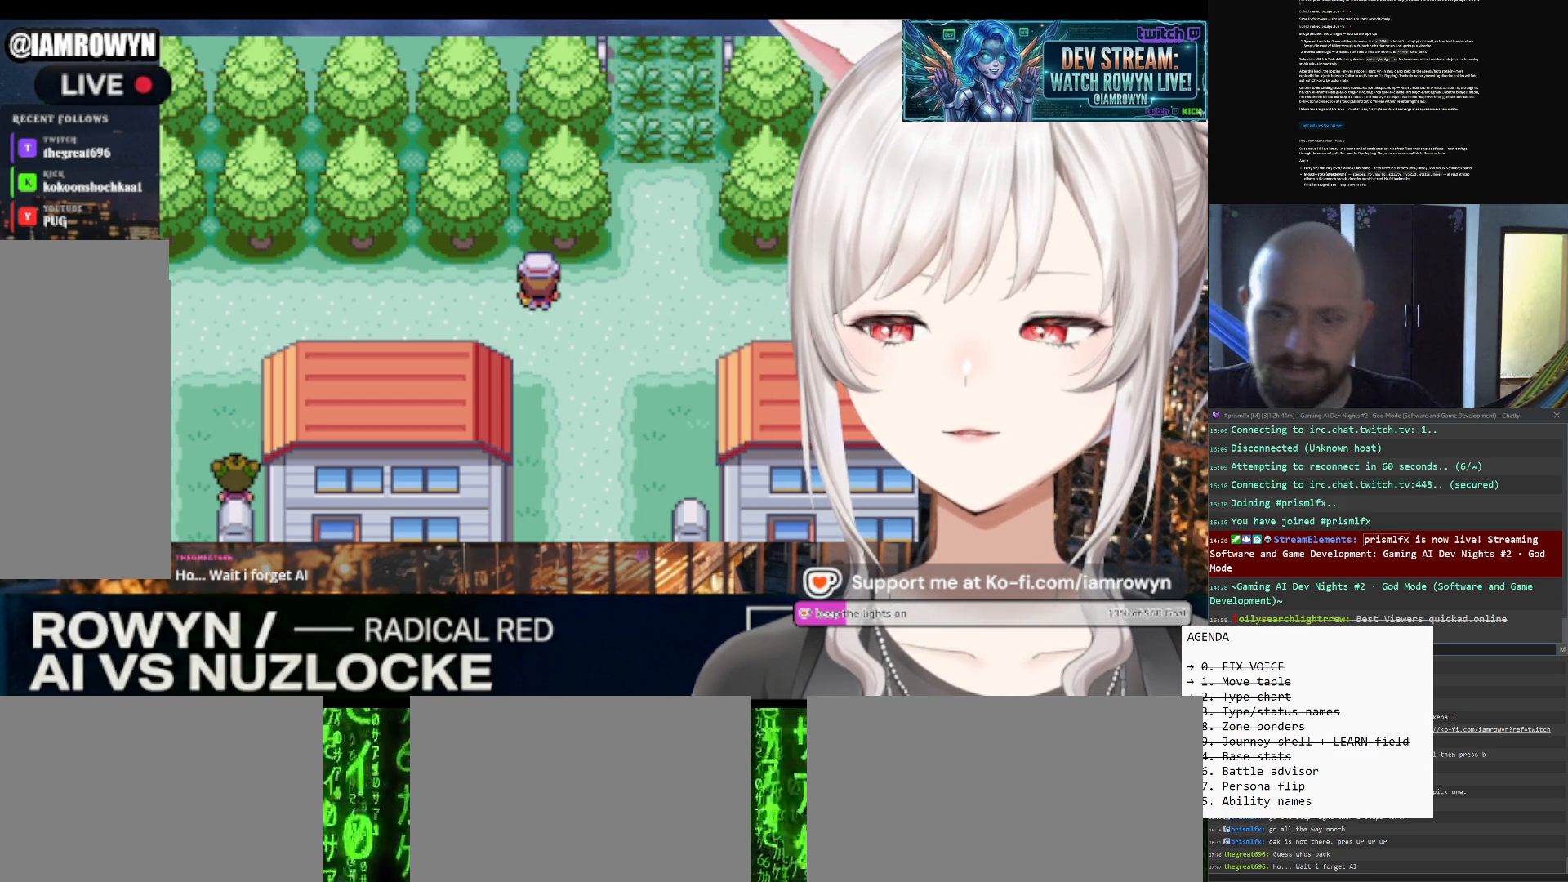
{"buttons": ["B"], "events": []}
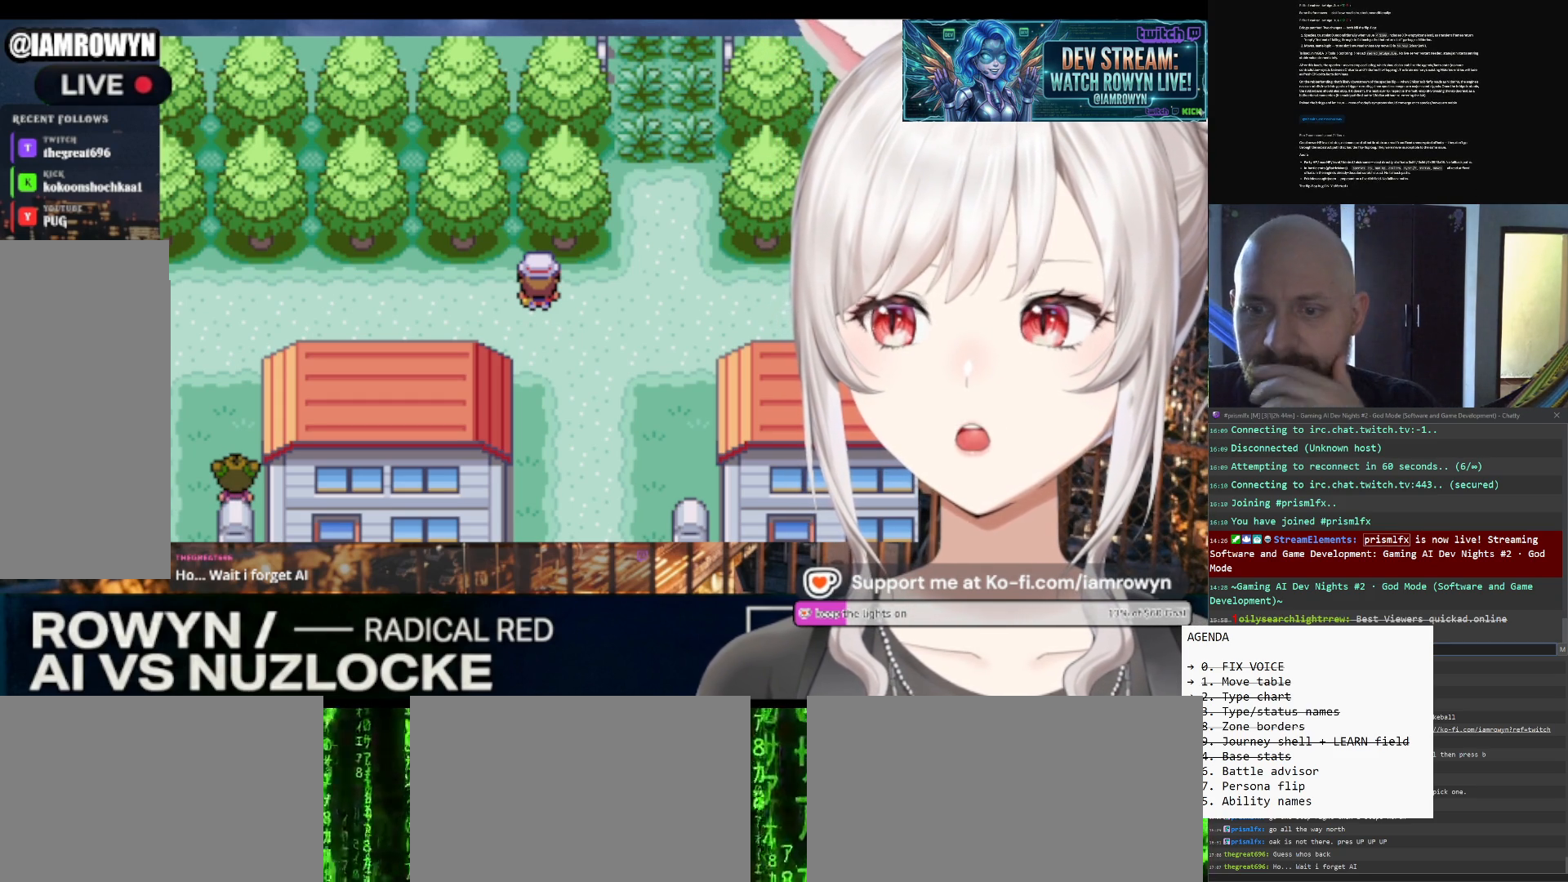
{"buttons": ["B"], "events": []}
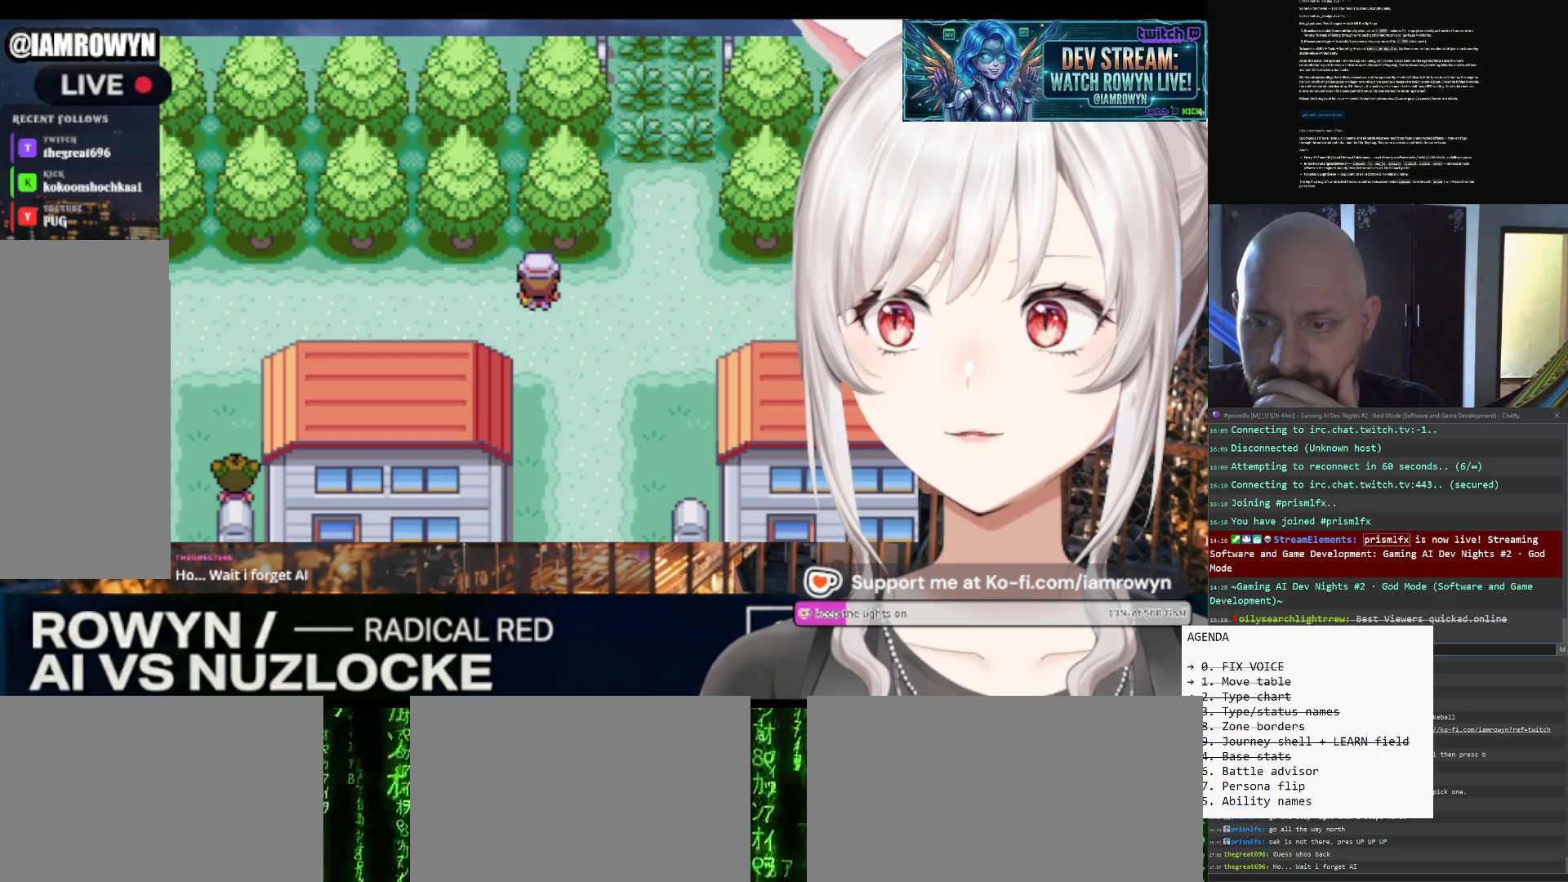
{"buttons": ["B"], "events": []}
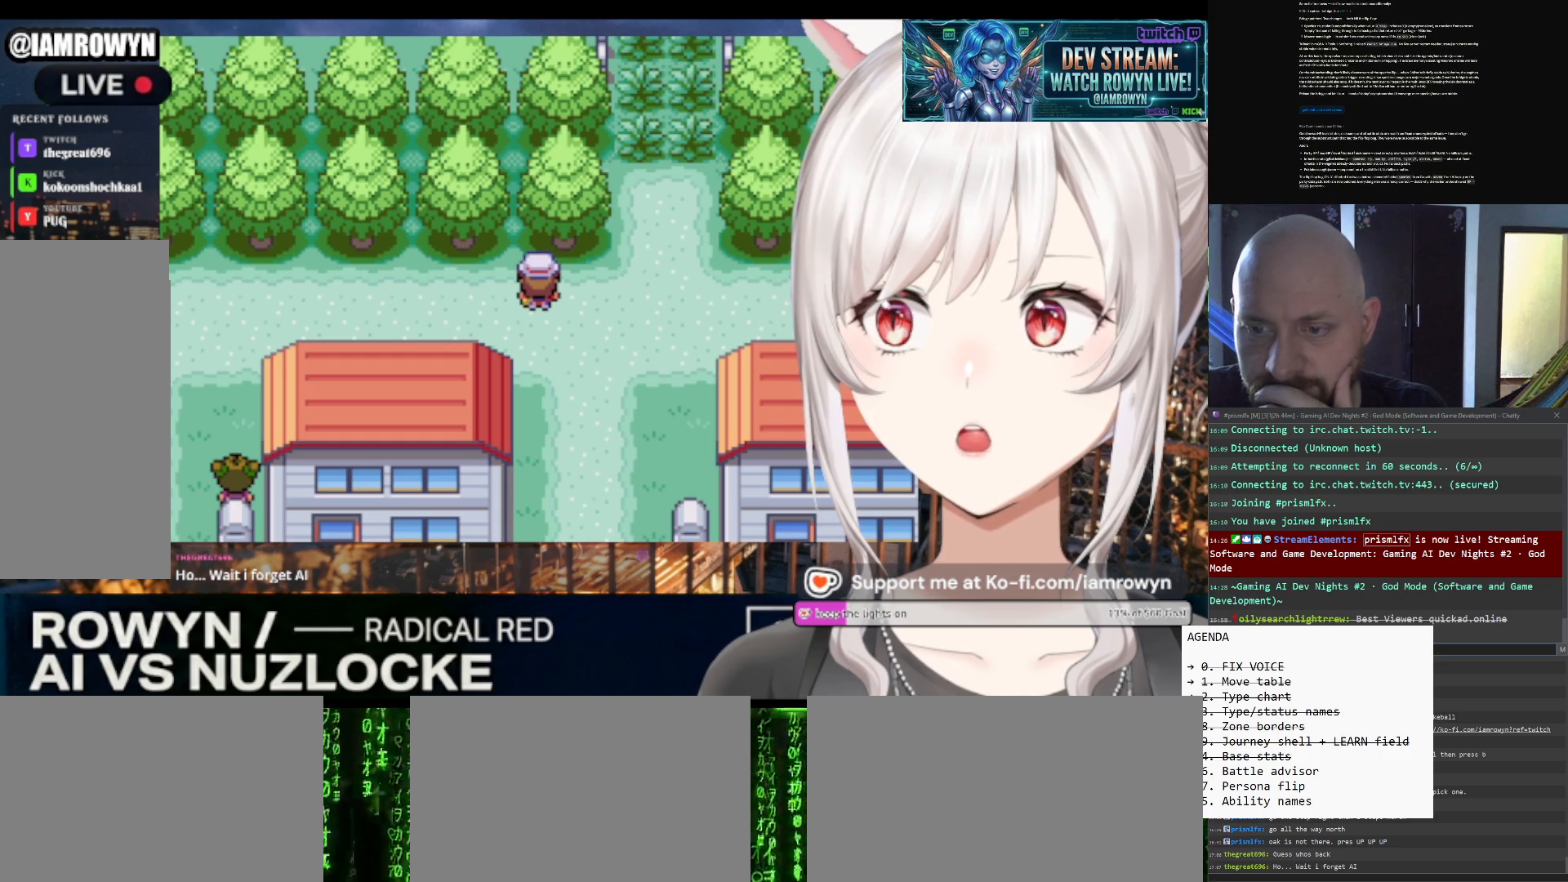
{"buttons": ["B"], "events": []}
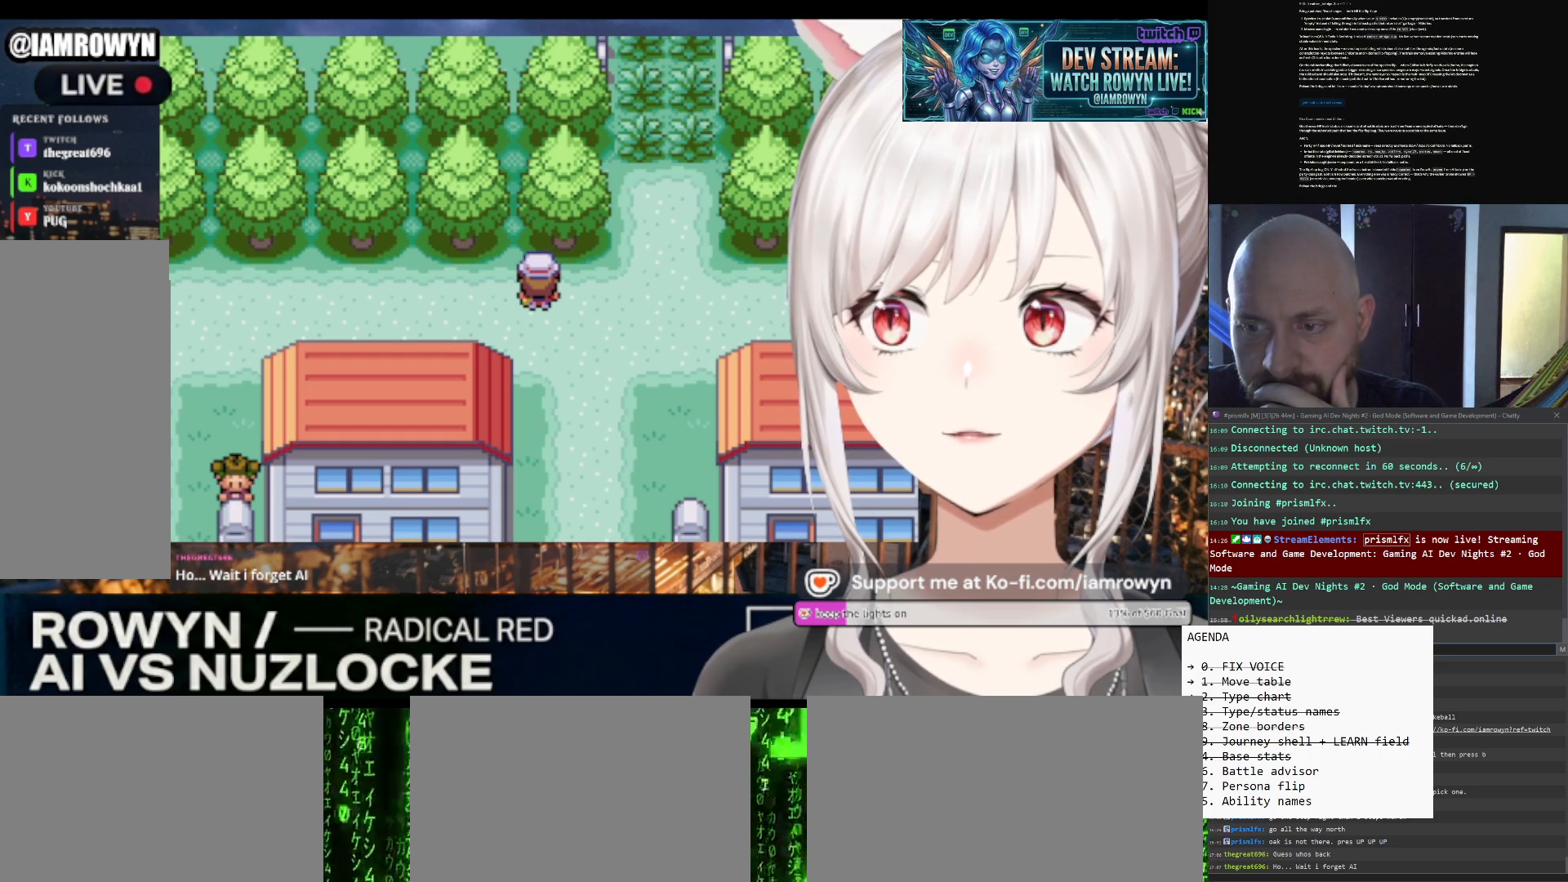
{"buttons": ["B"], "events": []}
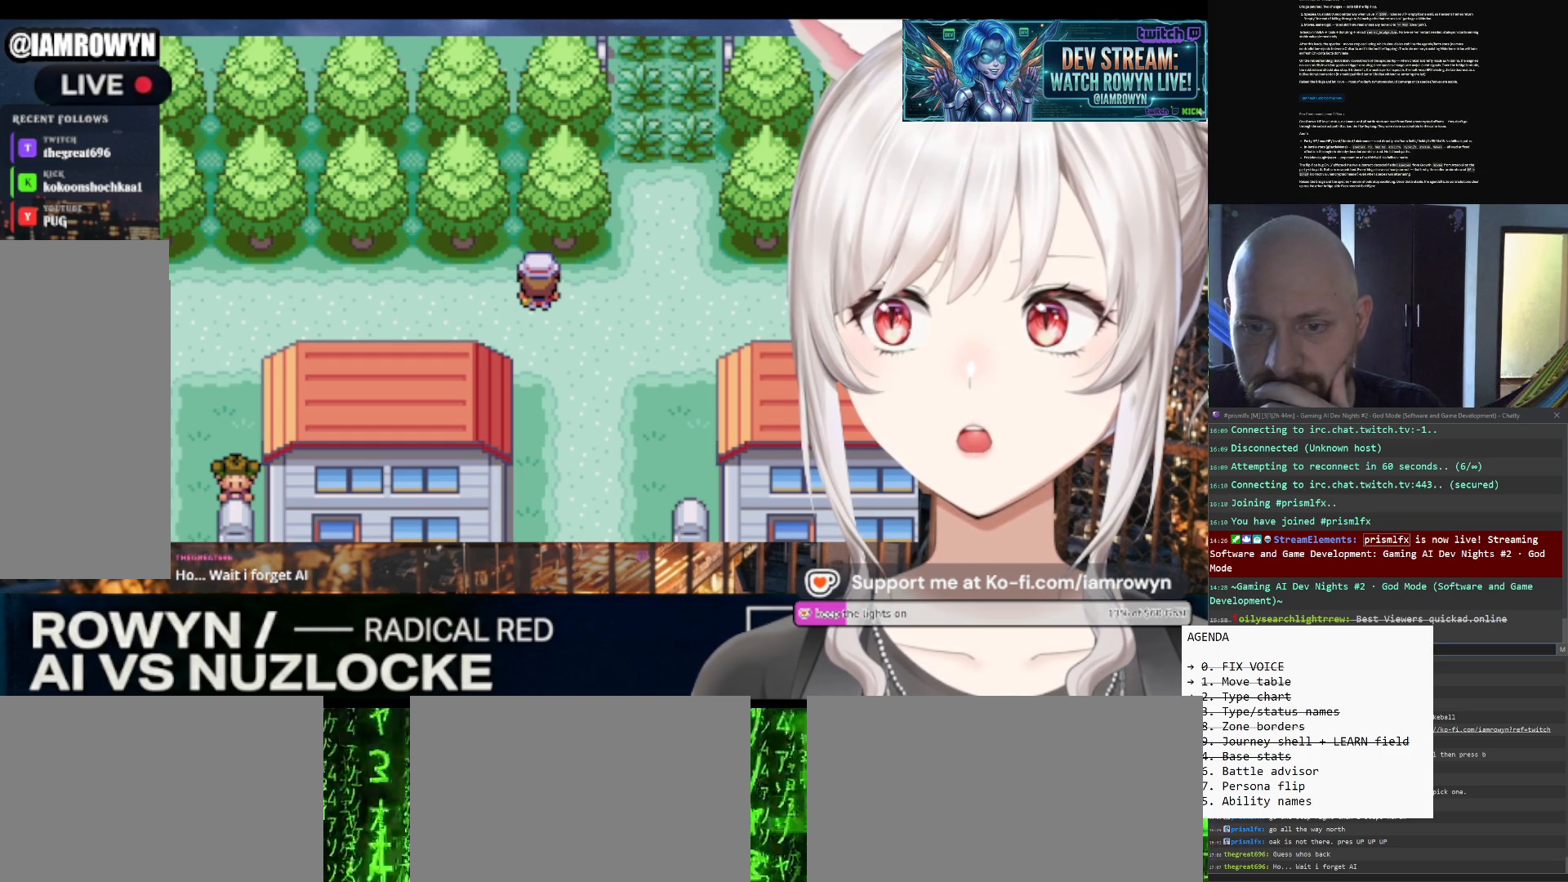
{"buttons": ["B"], "events": []}
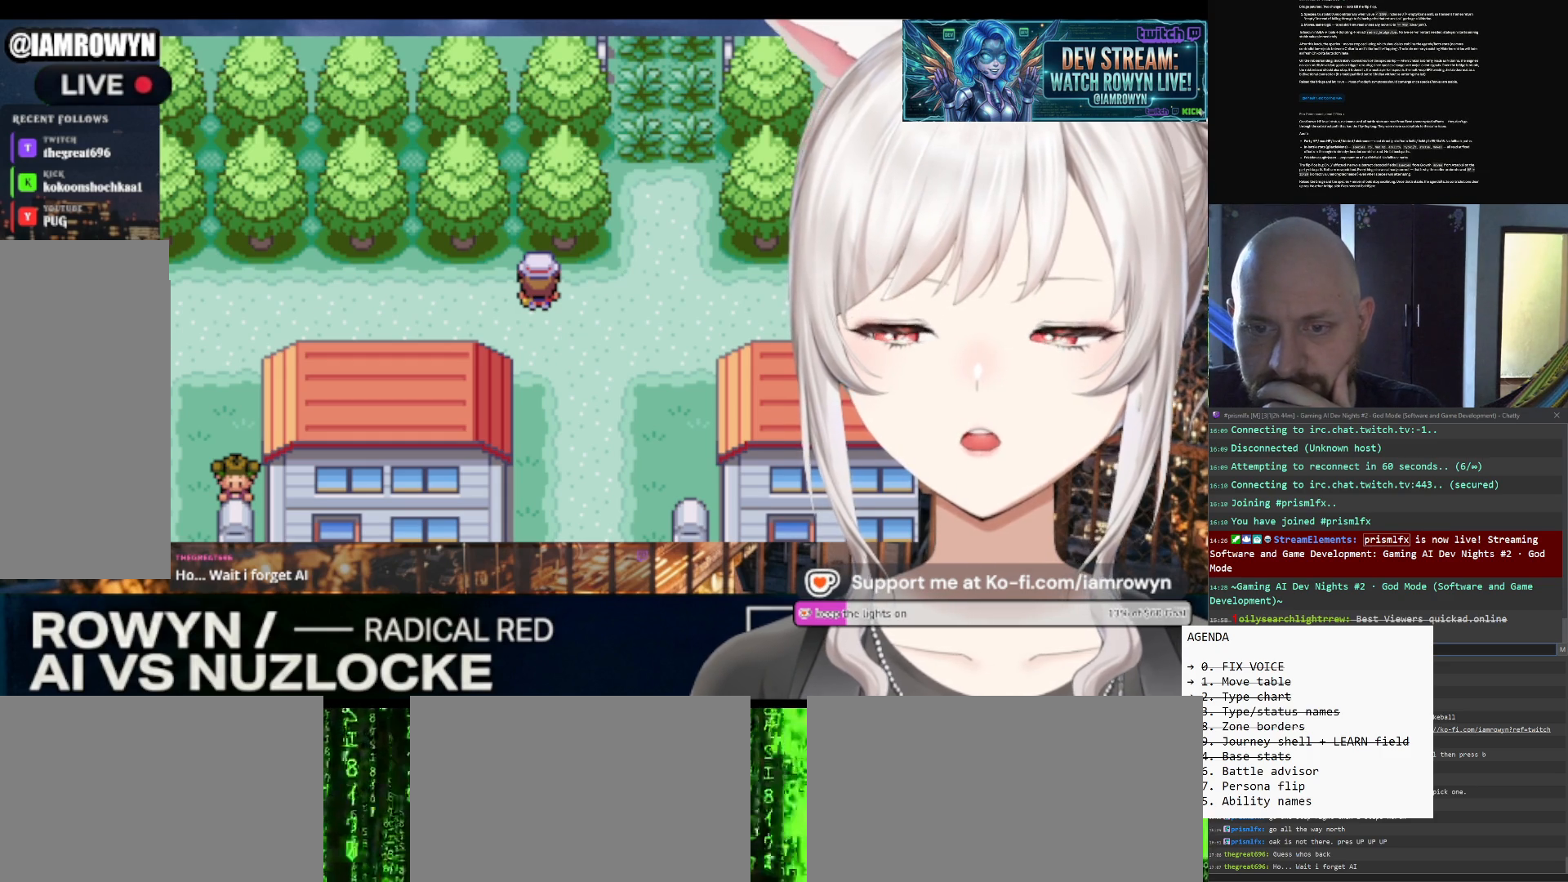
{"buttons": ["B"], "events": []}
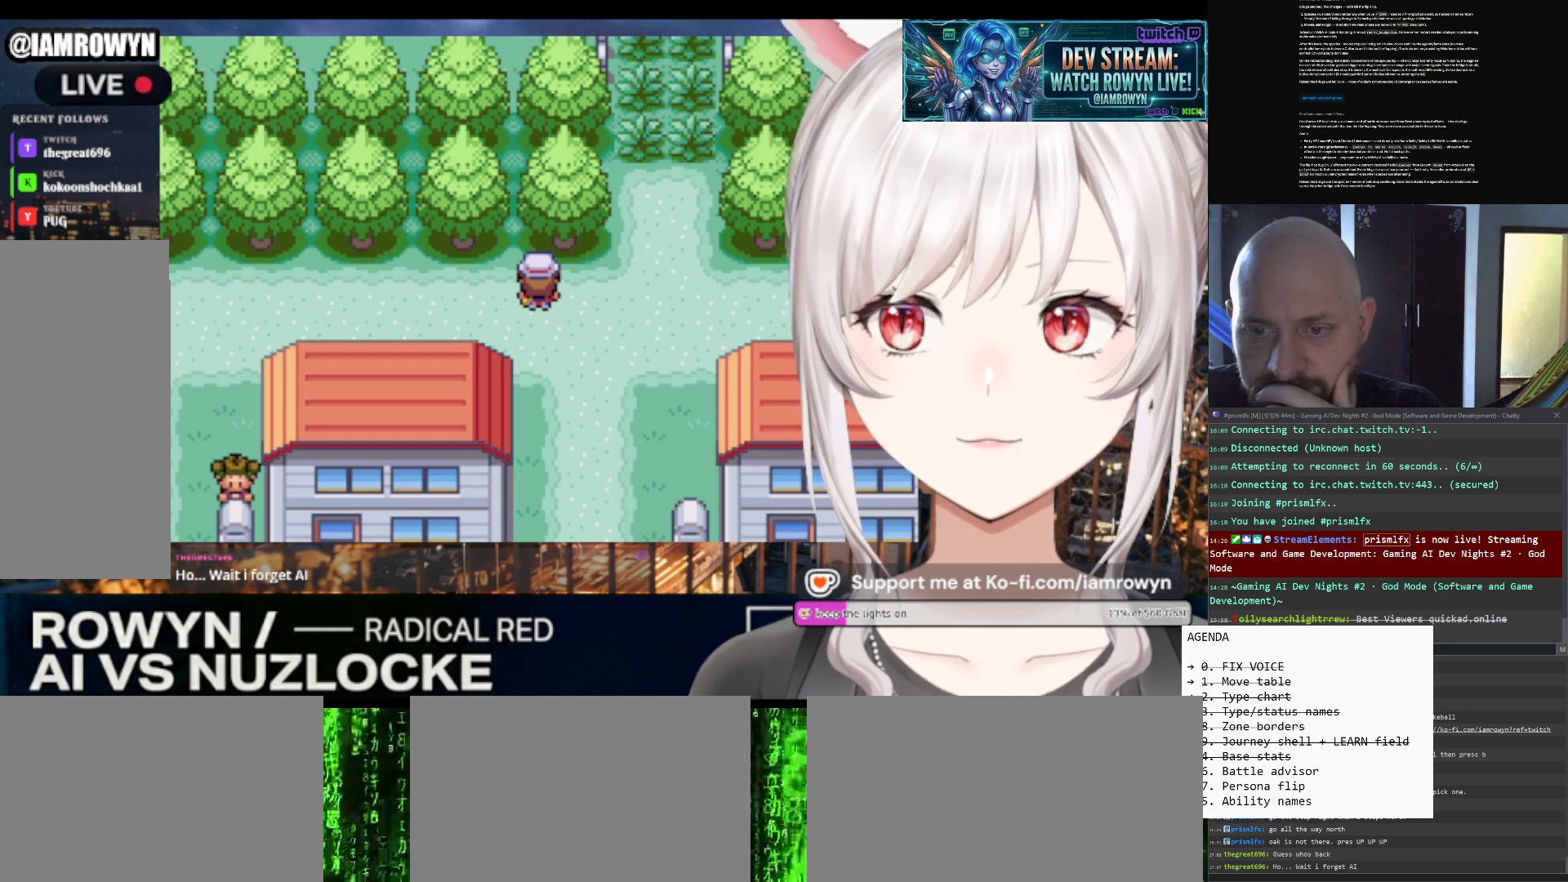
{"buttons": ["B"], "events": []}
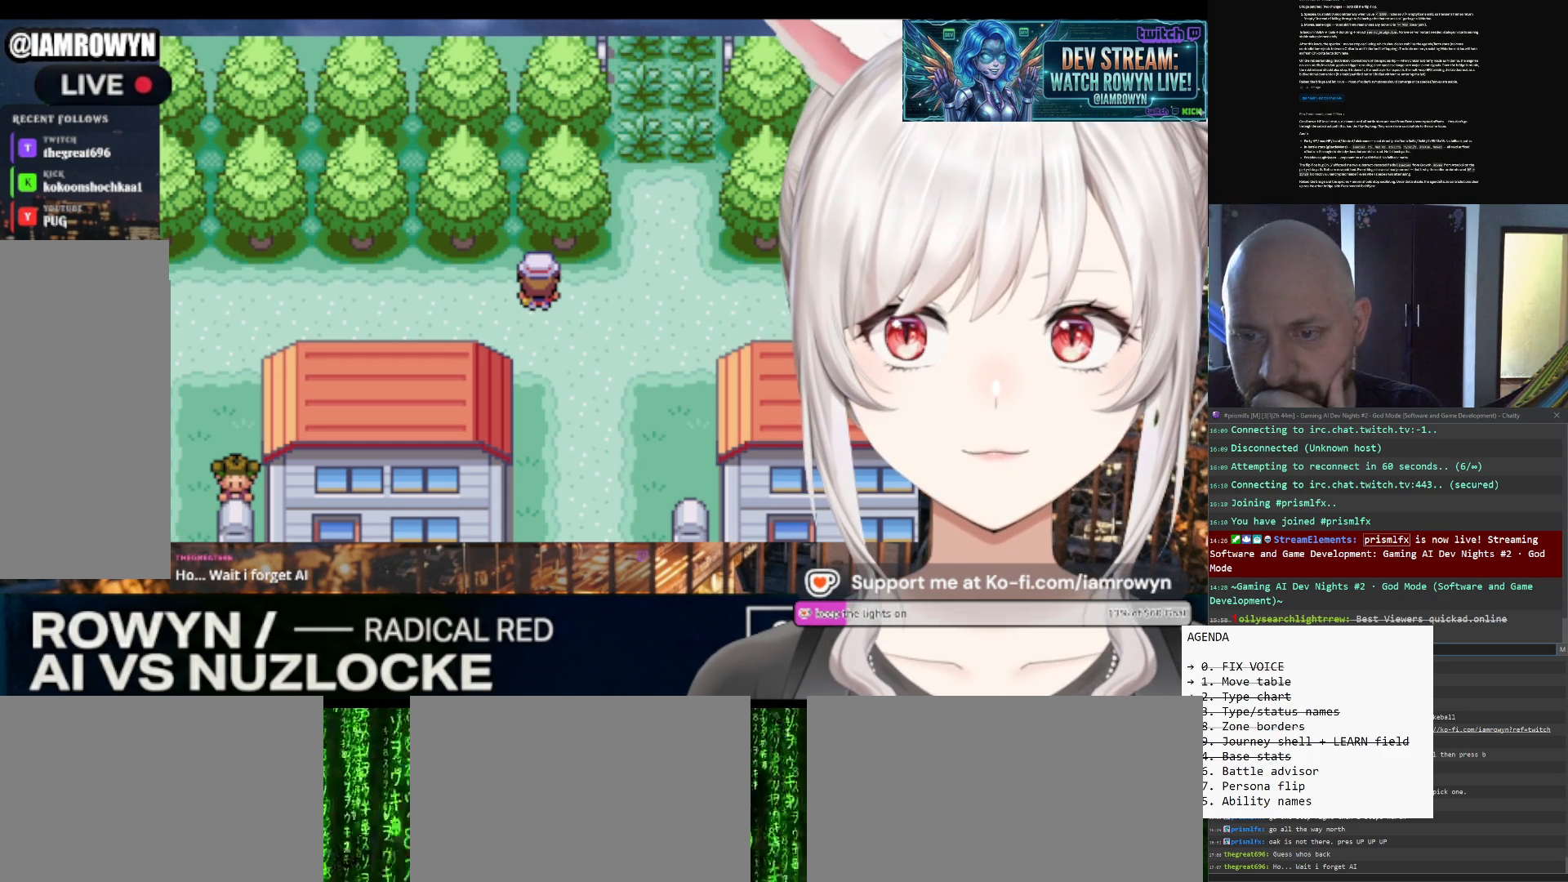
{"buttons": ["B"], "events": []}
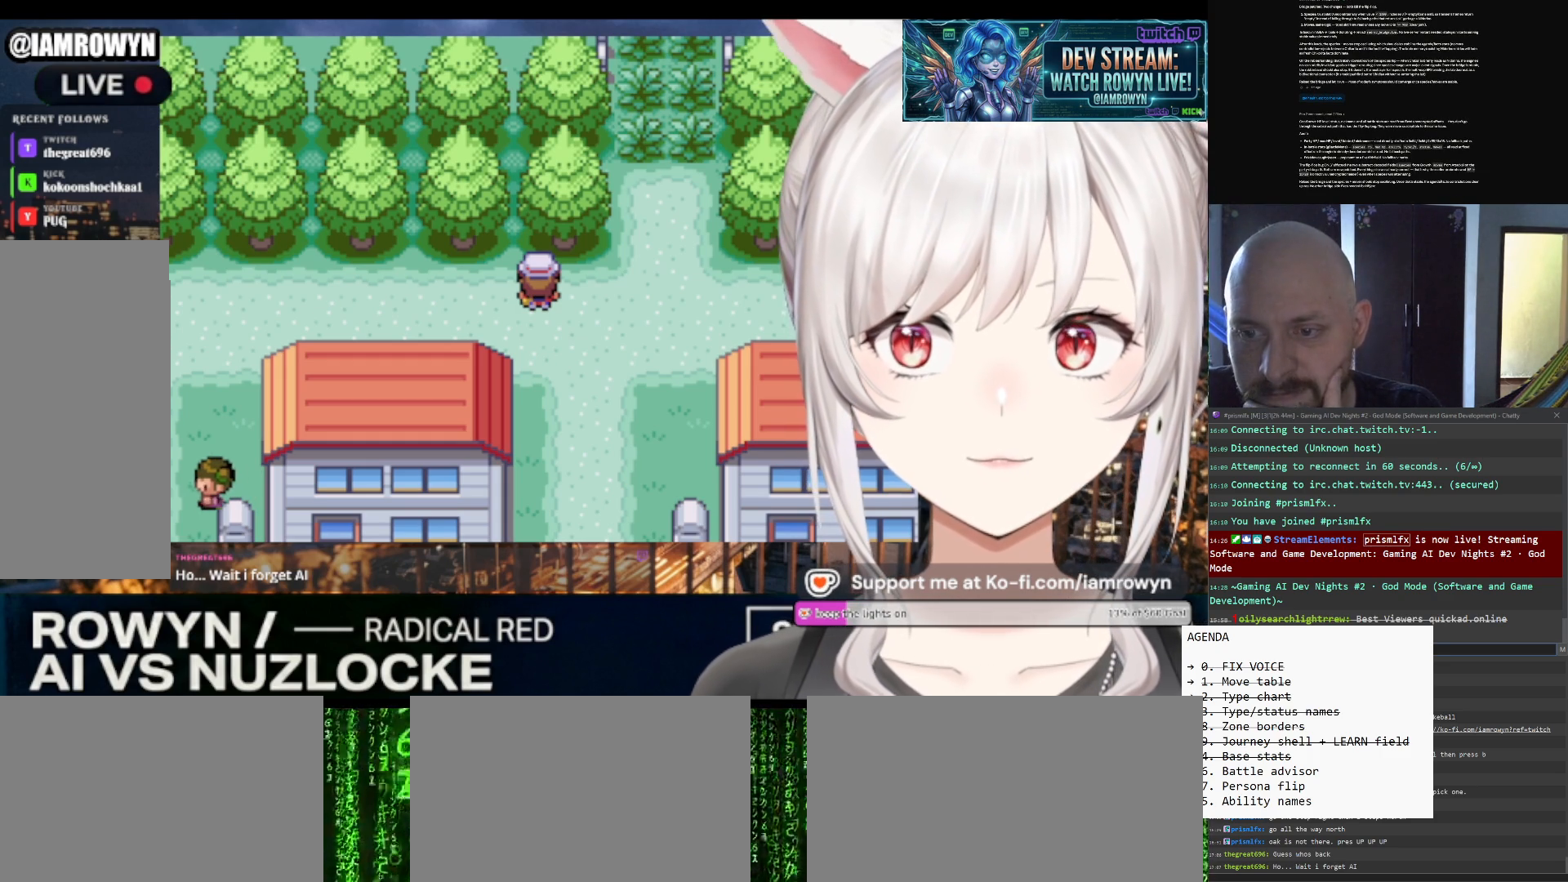
{"buttons": ["B"], "events": []}
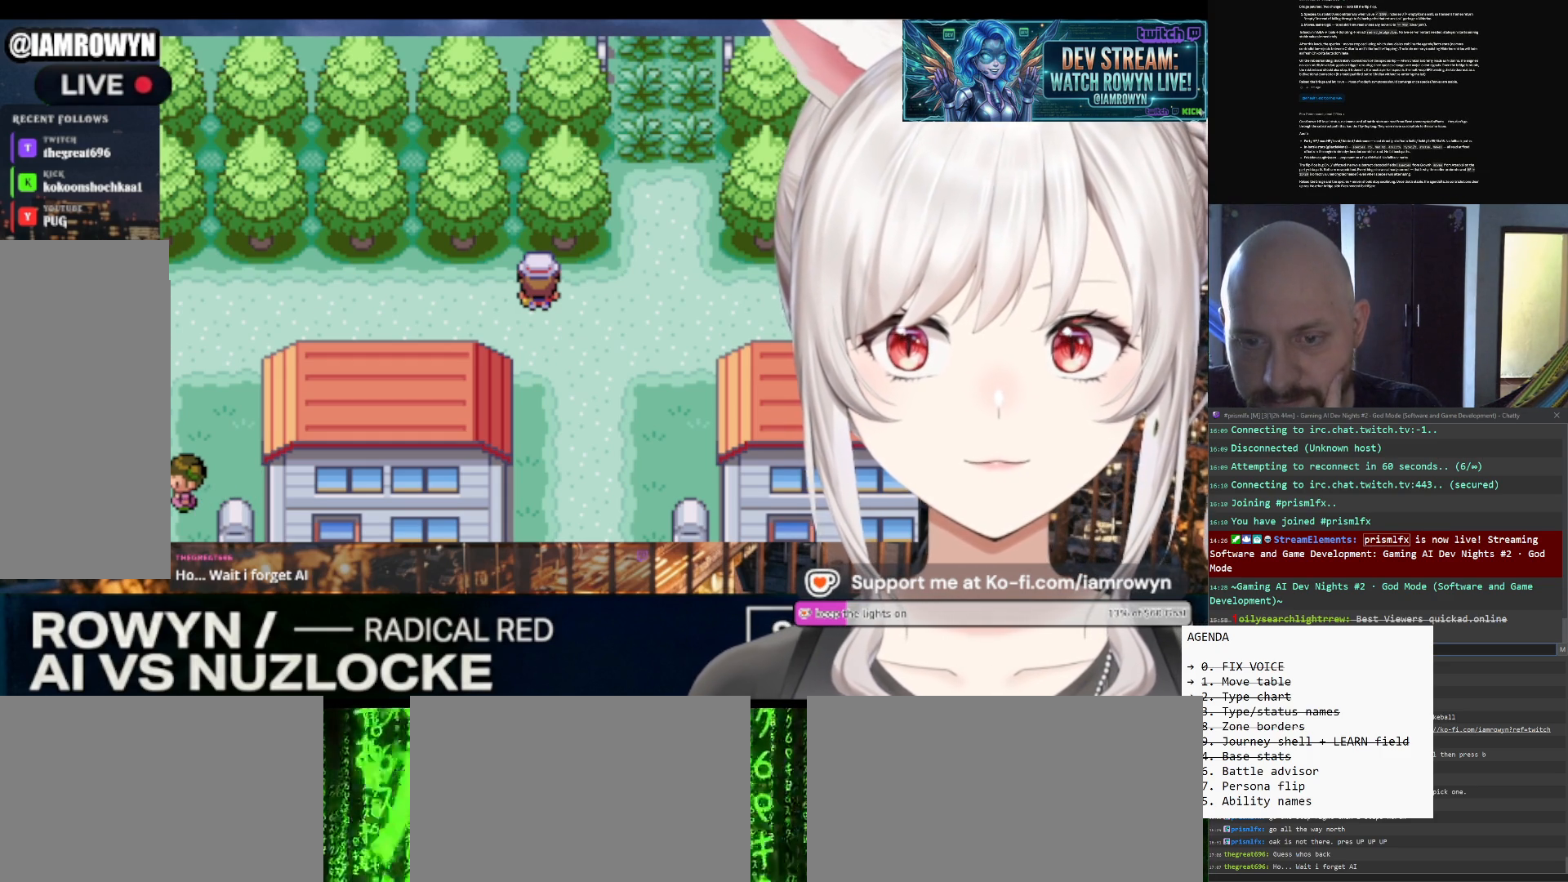
{"buttons": ["B"], "events": []}
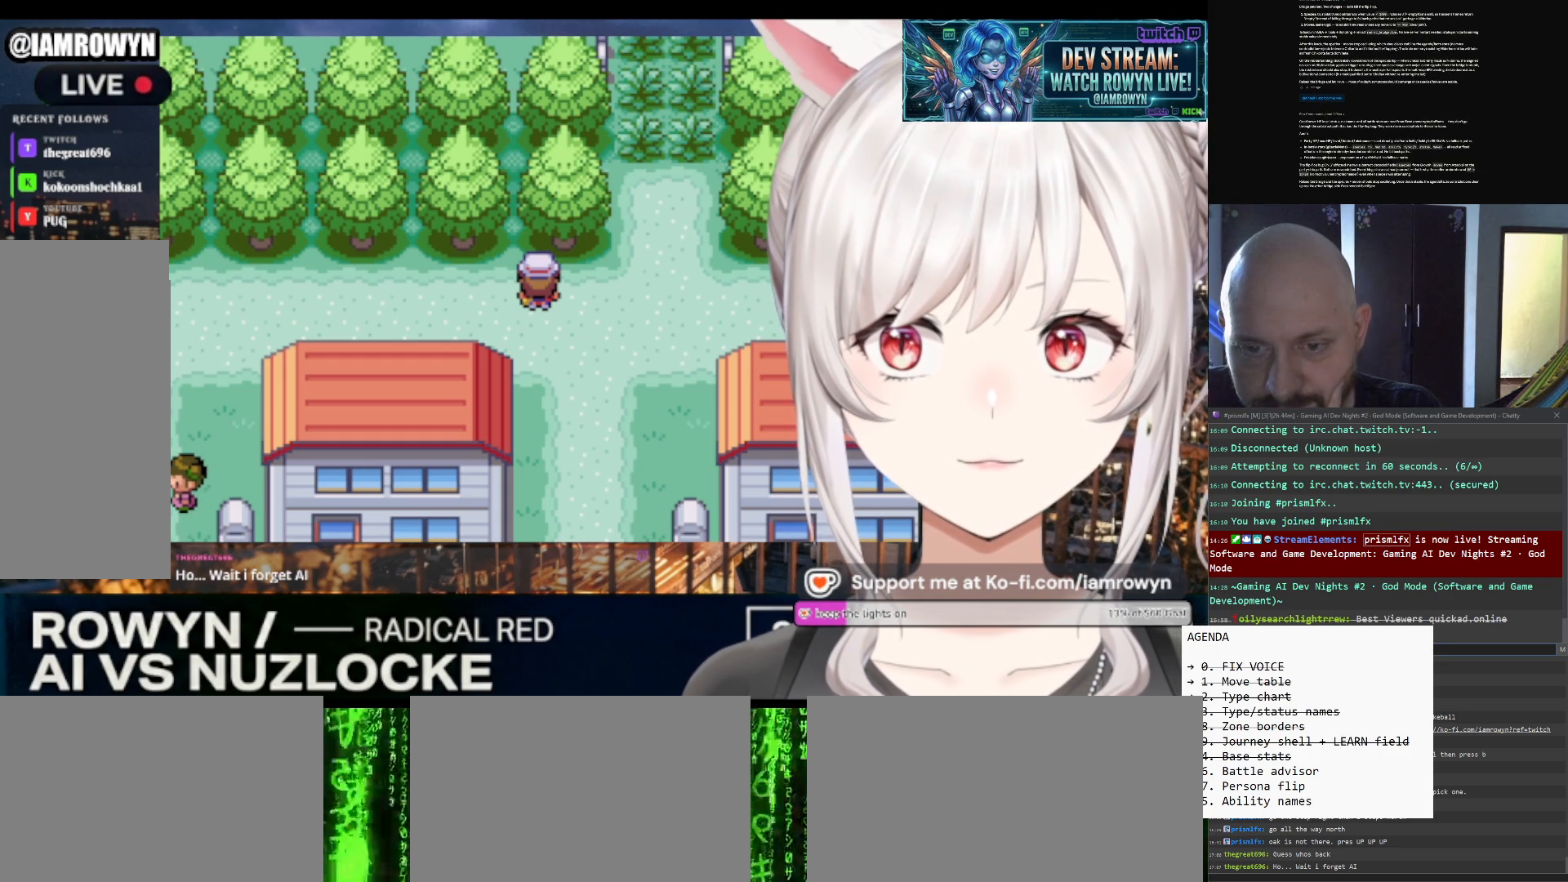
{"buttons": ["B"], "events": []}
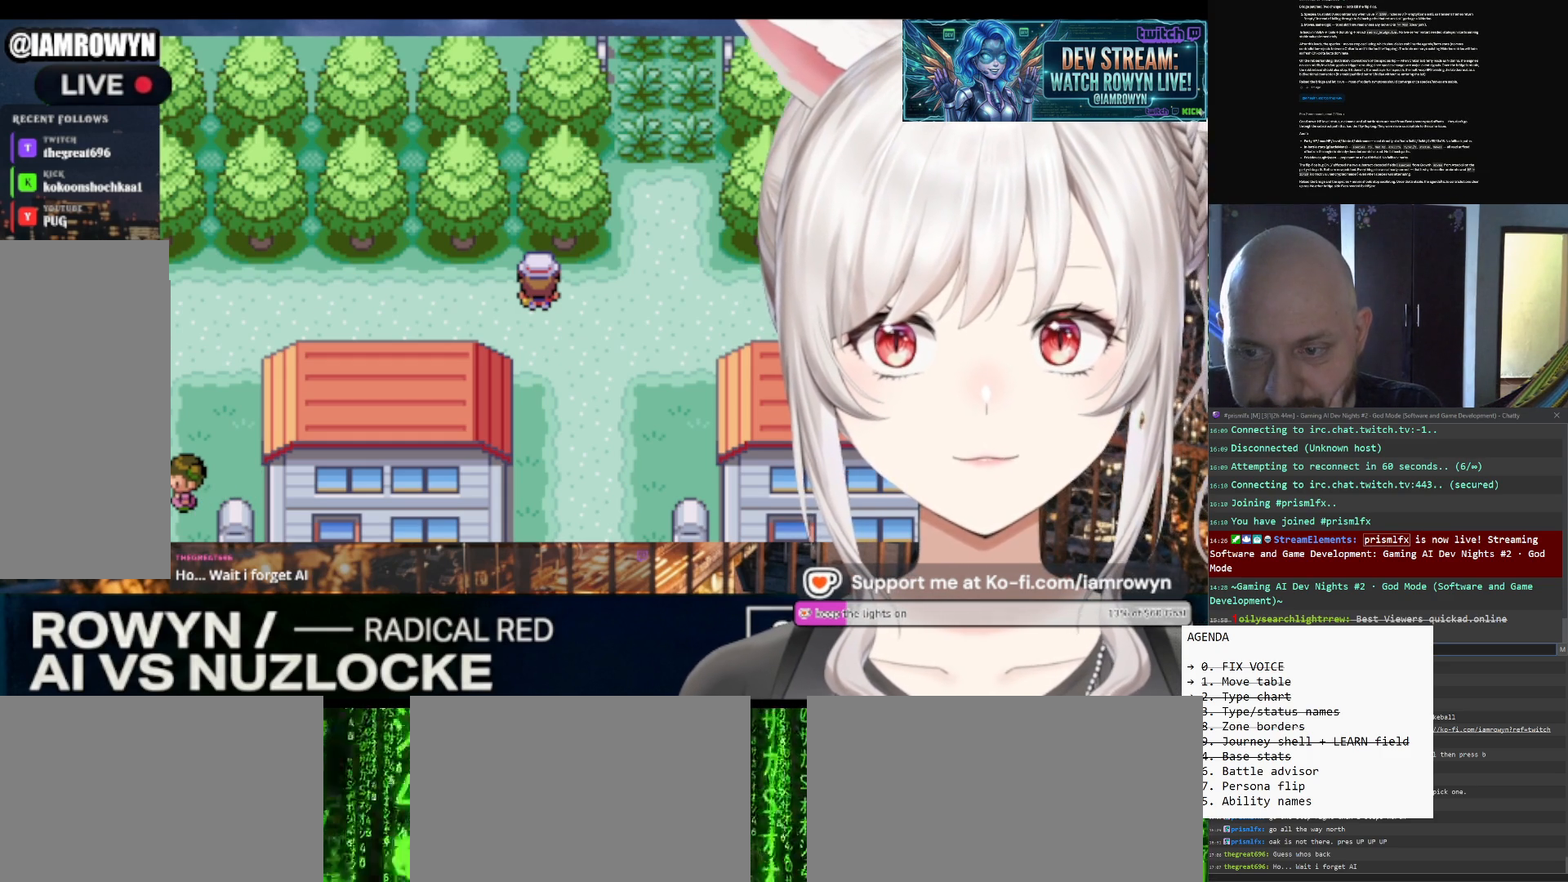
{"buttons": ["B"], "events": []}
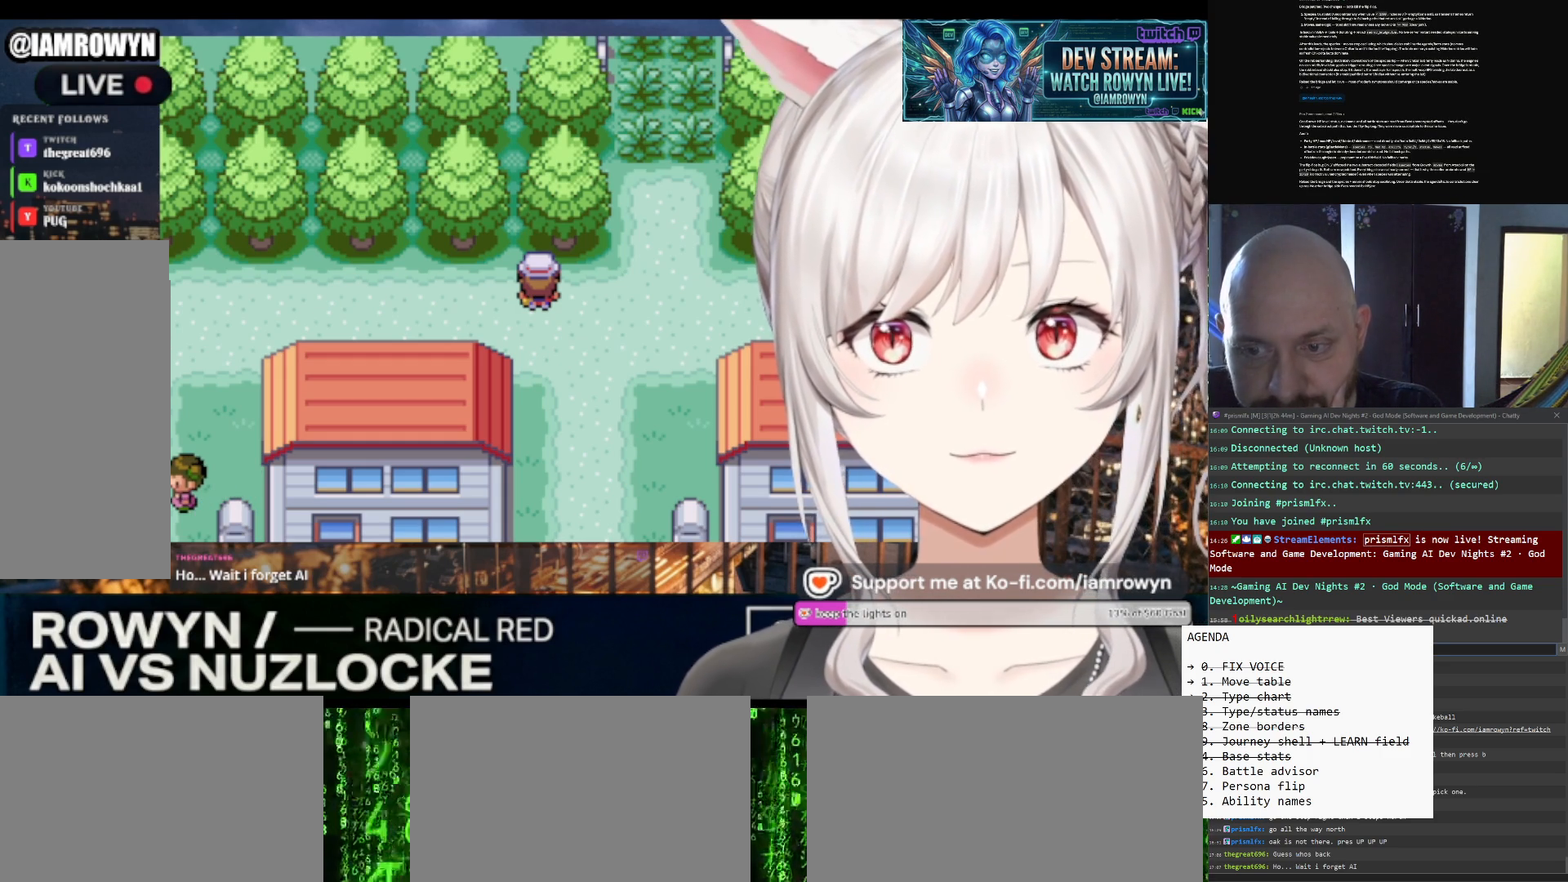
{"buttons": ["B"], "events": []}
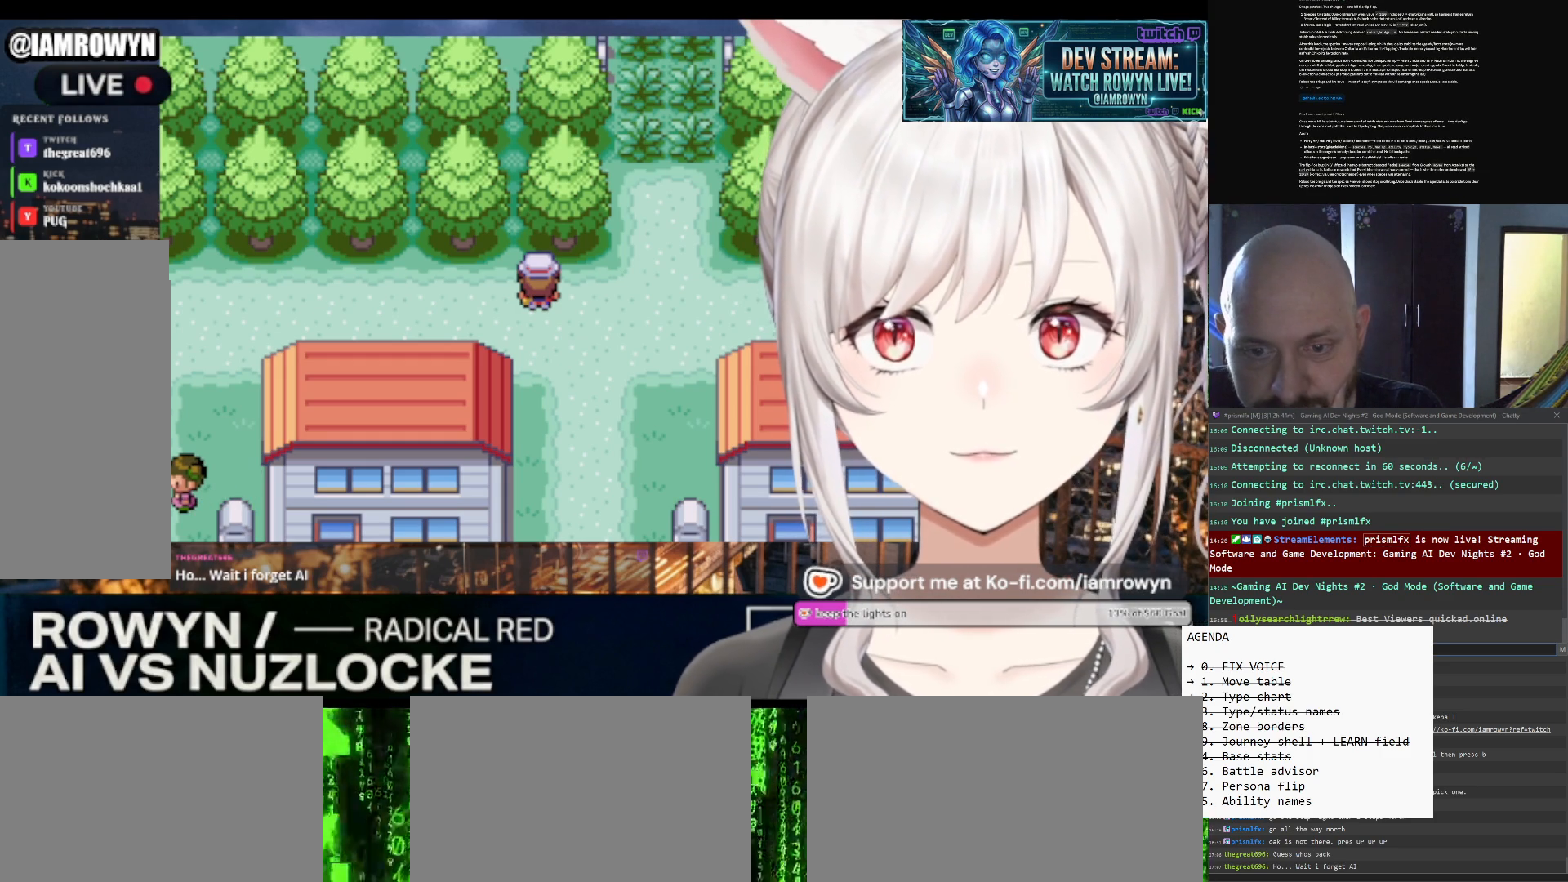
{"buttons": ["B"], "events": []}
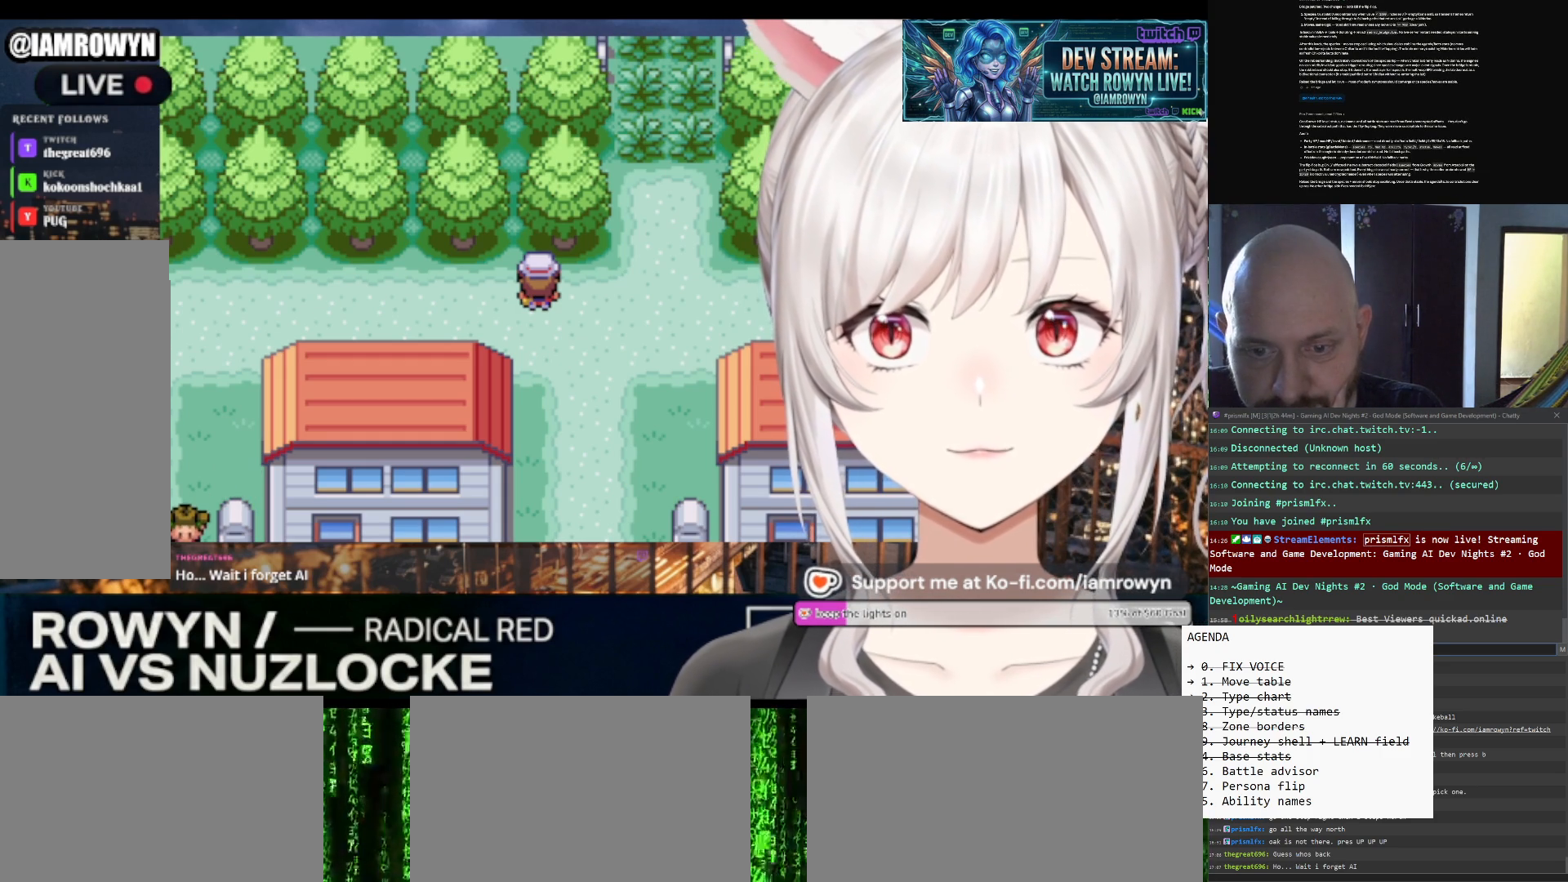
{"buttons": ["B"], "events": []}
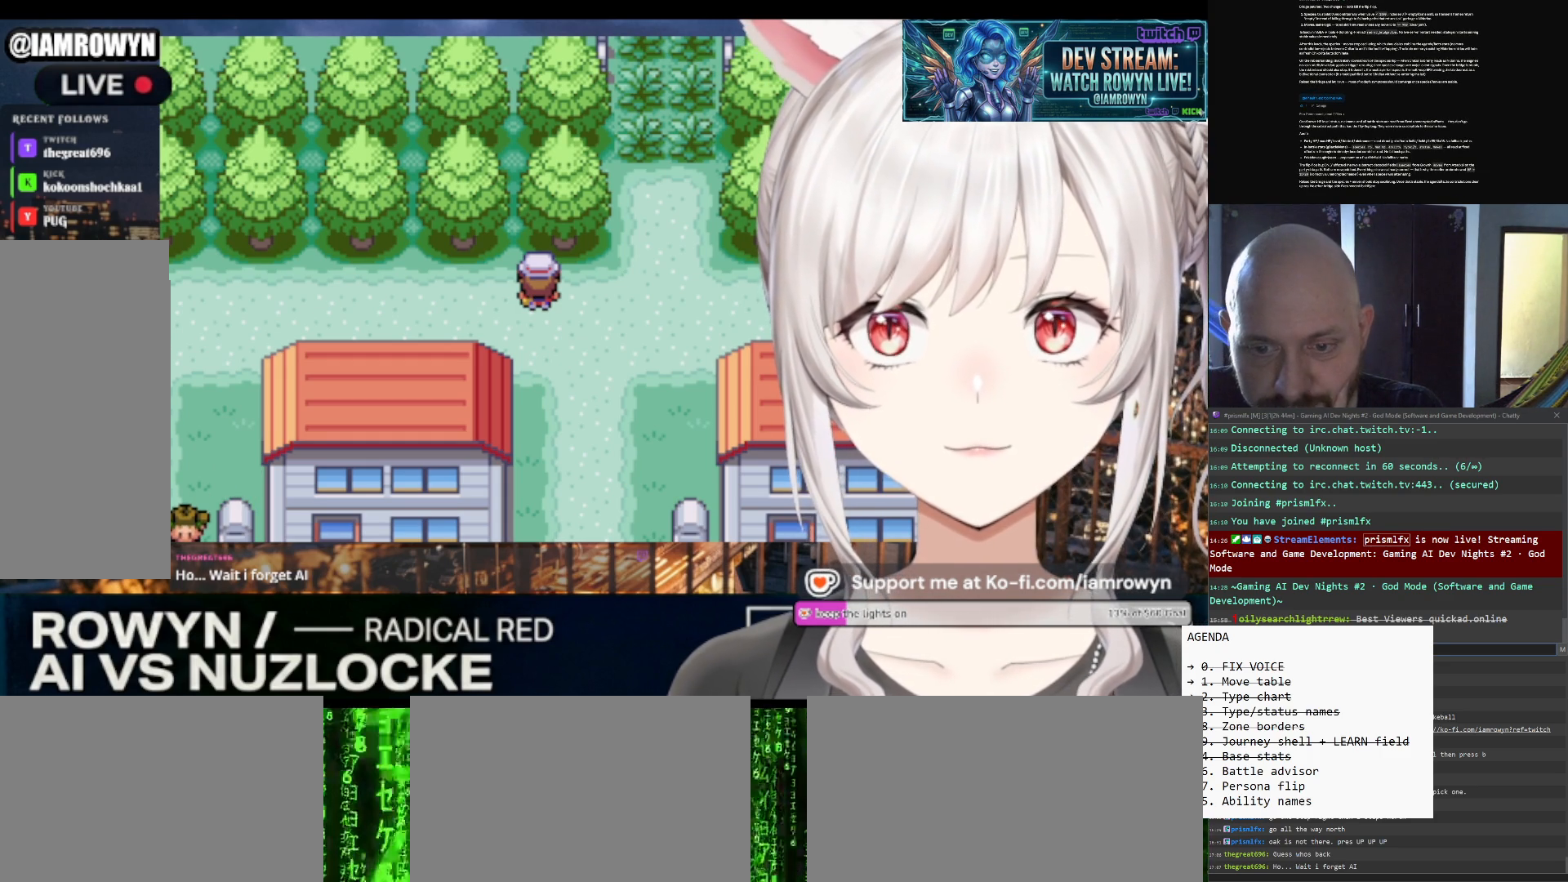
{"buttons": ["B"], "events": []}
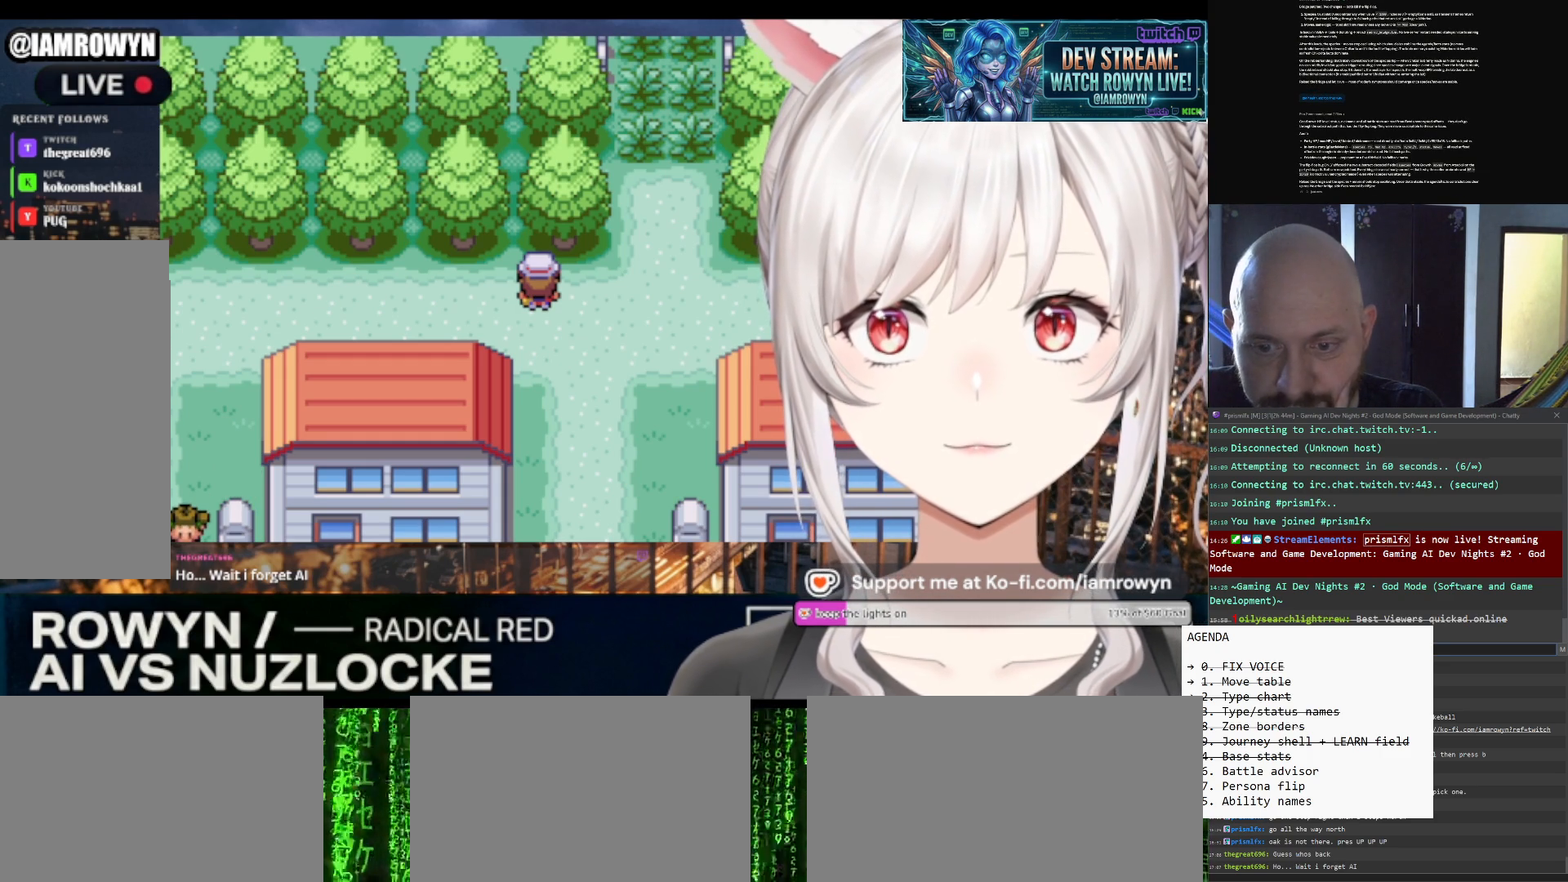
{"buttons": ["B"], "events": []}
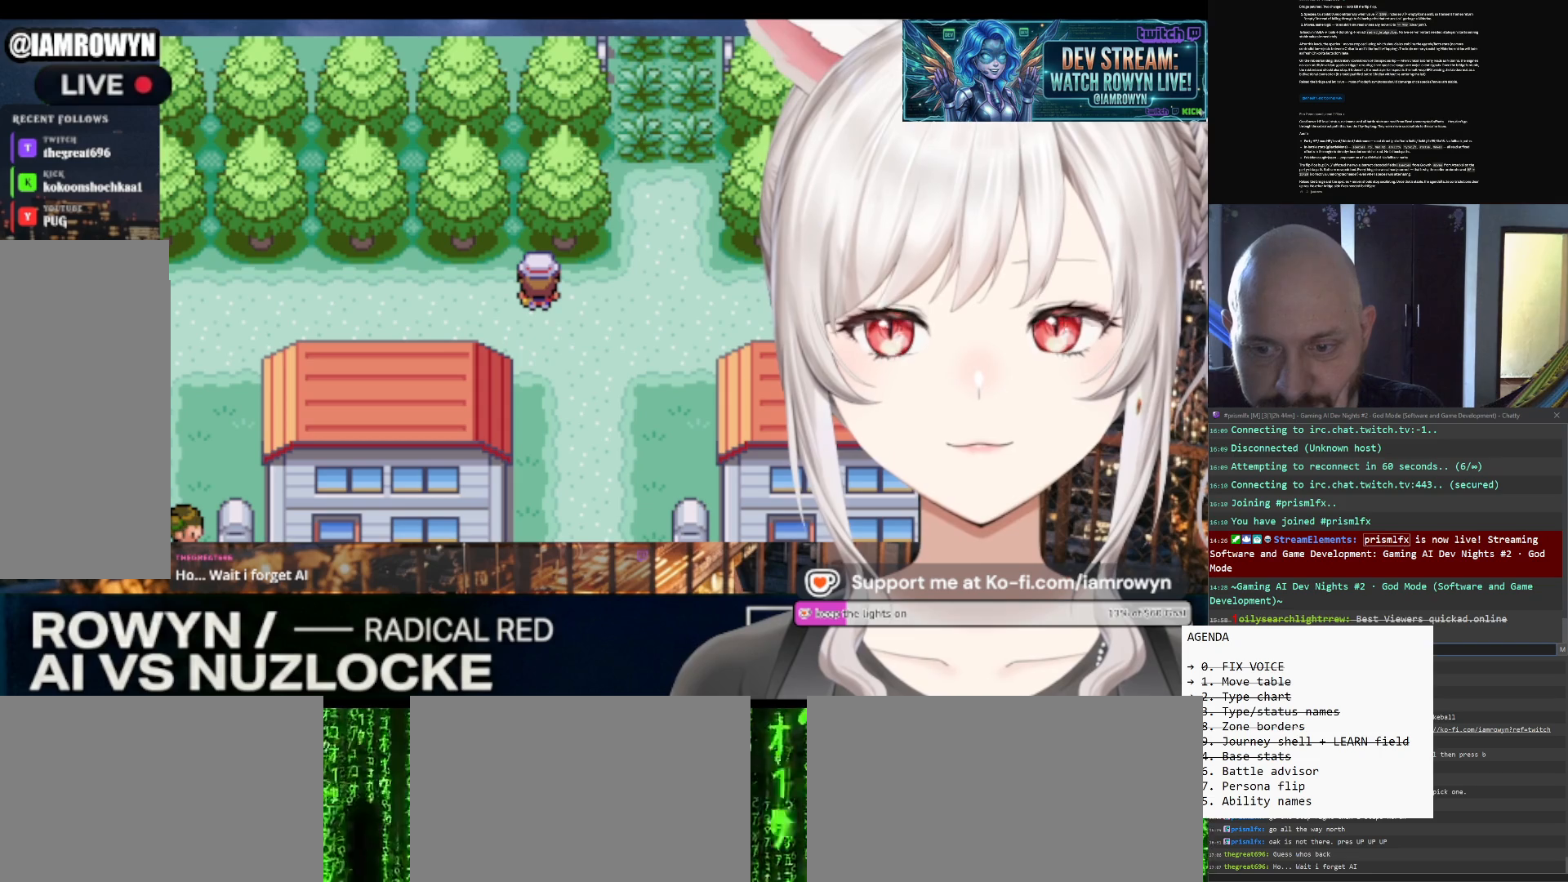
{"buttons": ["B"], "events": []}
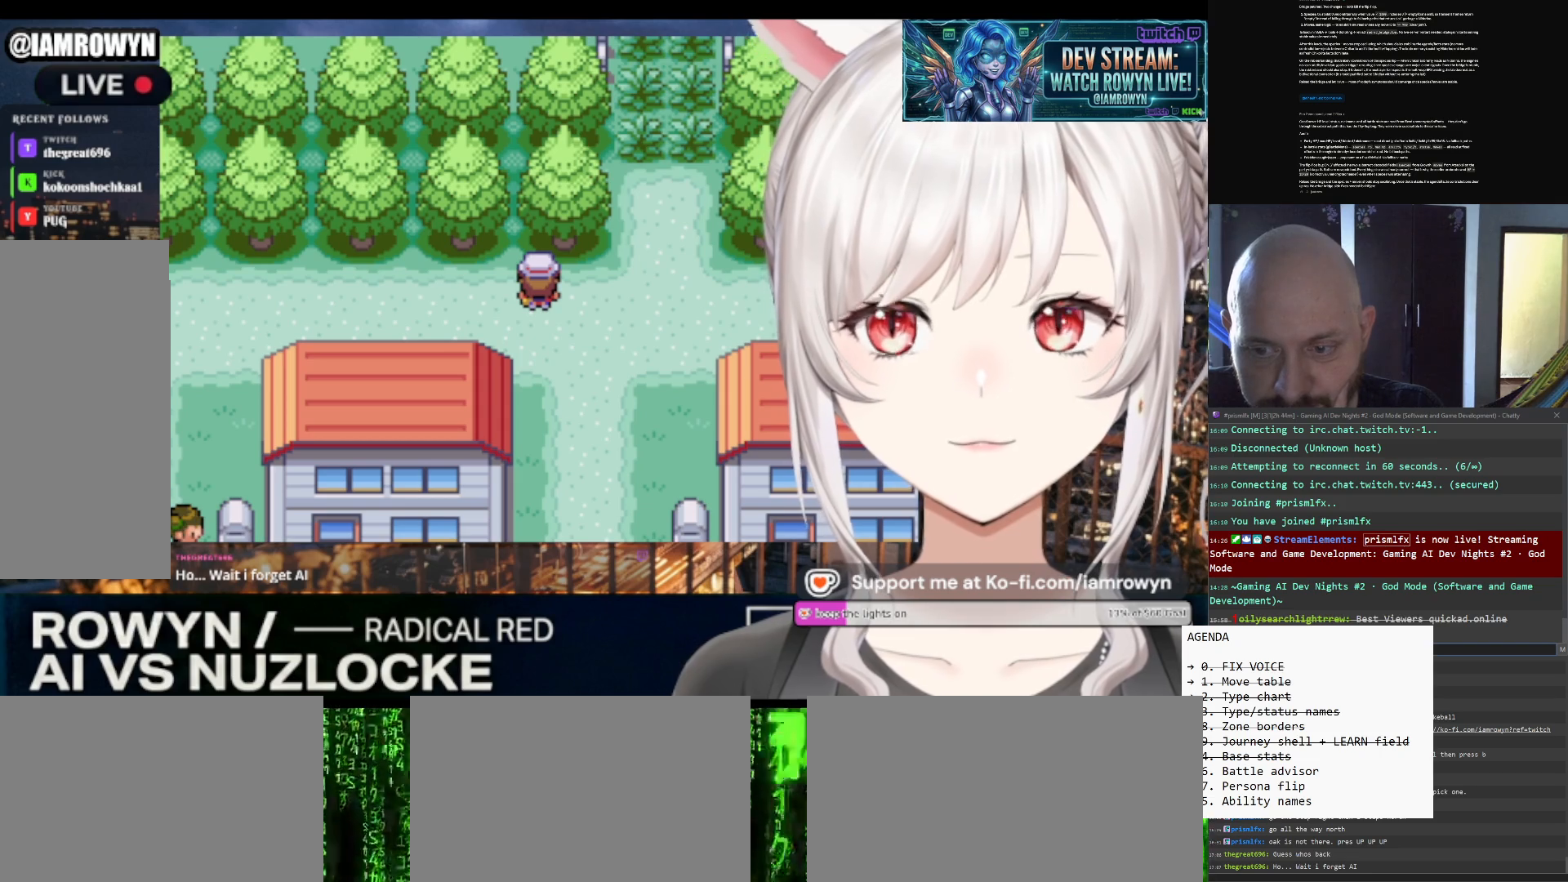
{"buttons": ["B"], "events": []}
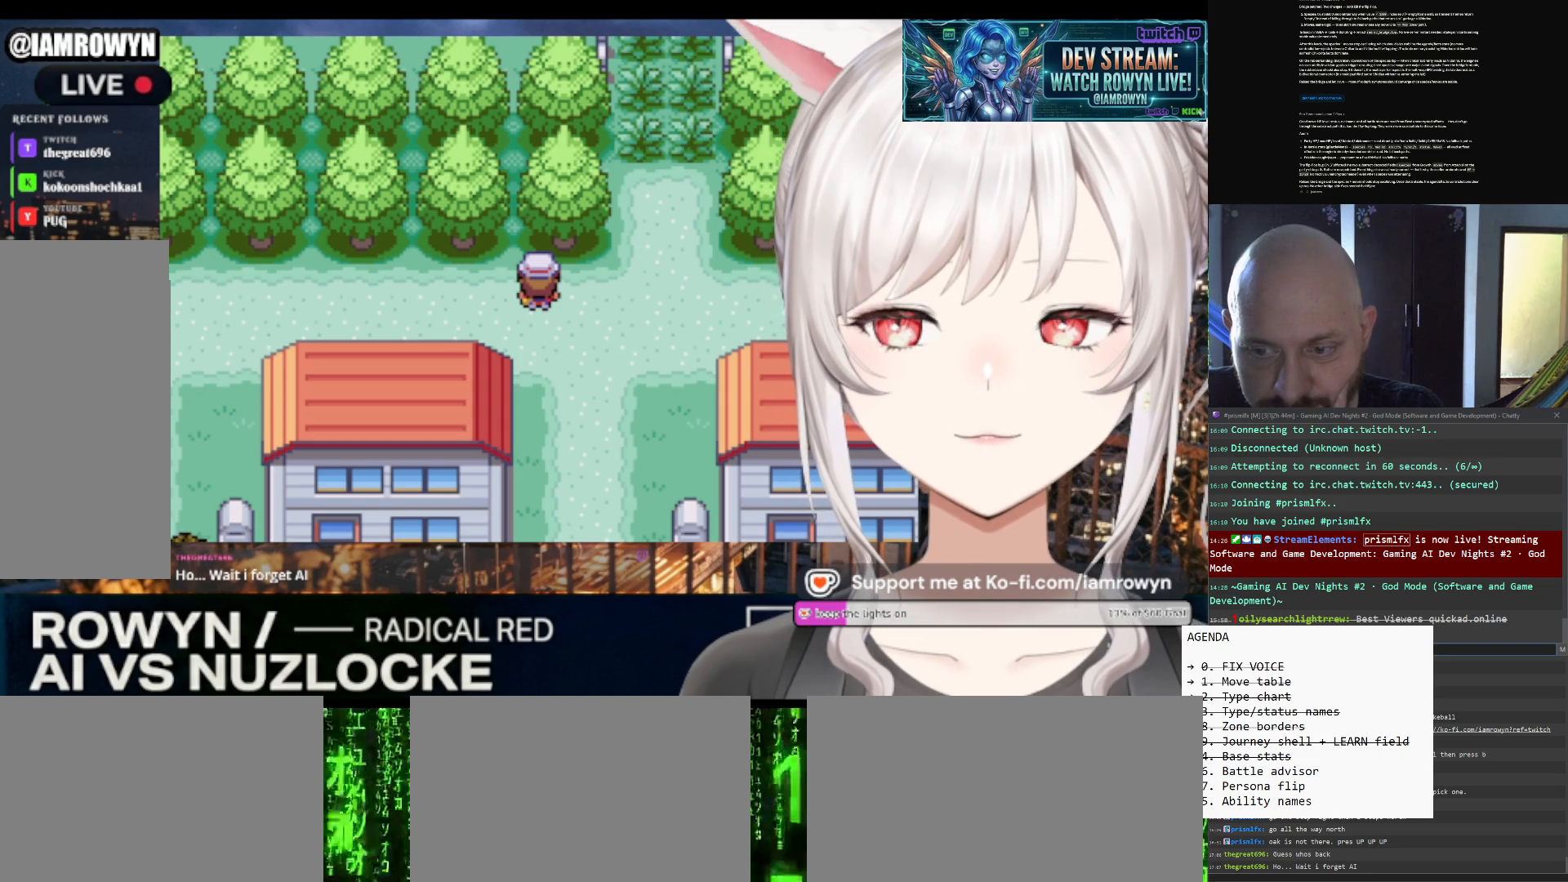
{"buttons": ["B"], "events": []}
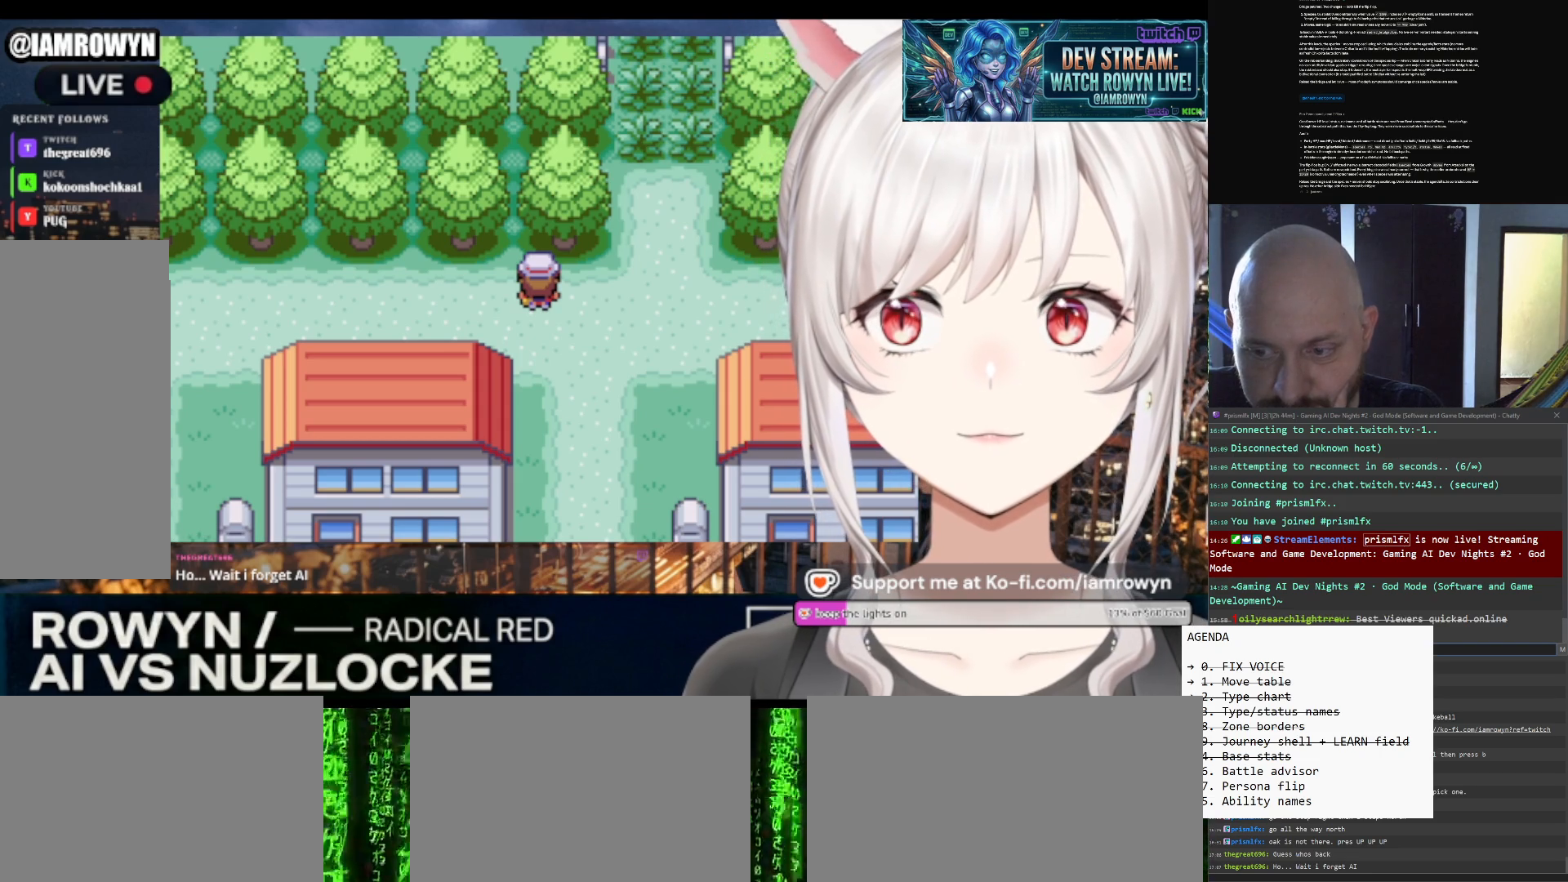
{"buttons": ["B"], "events": []}
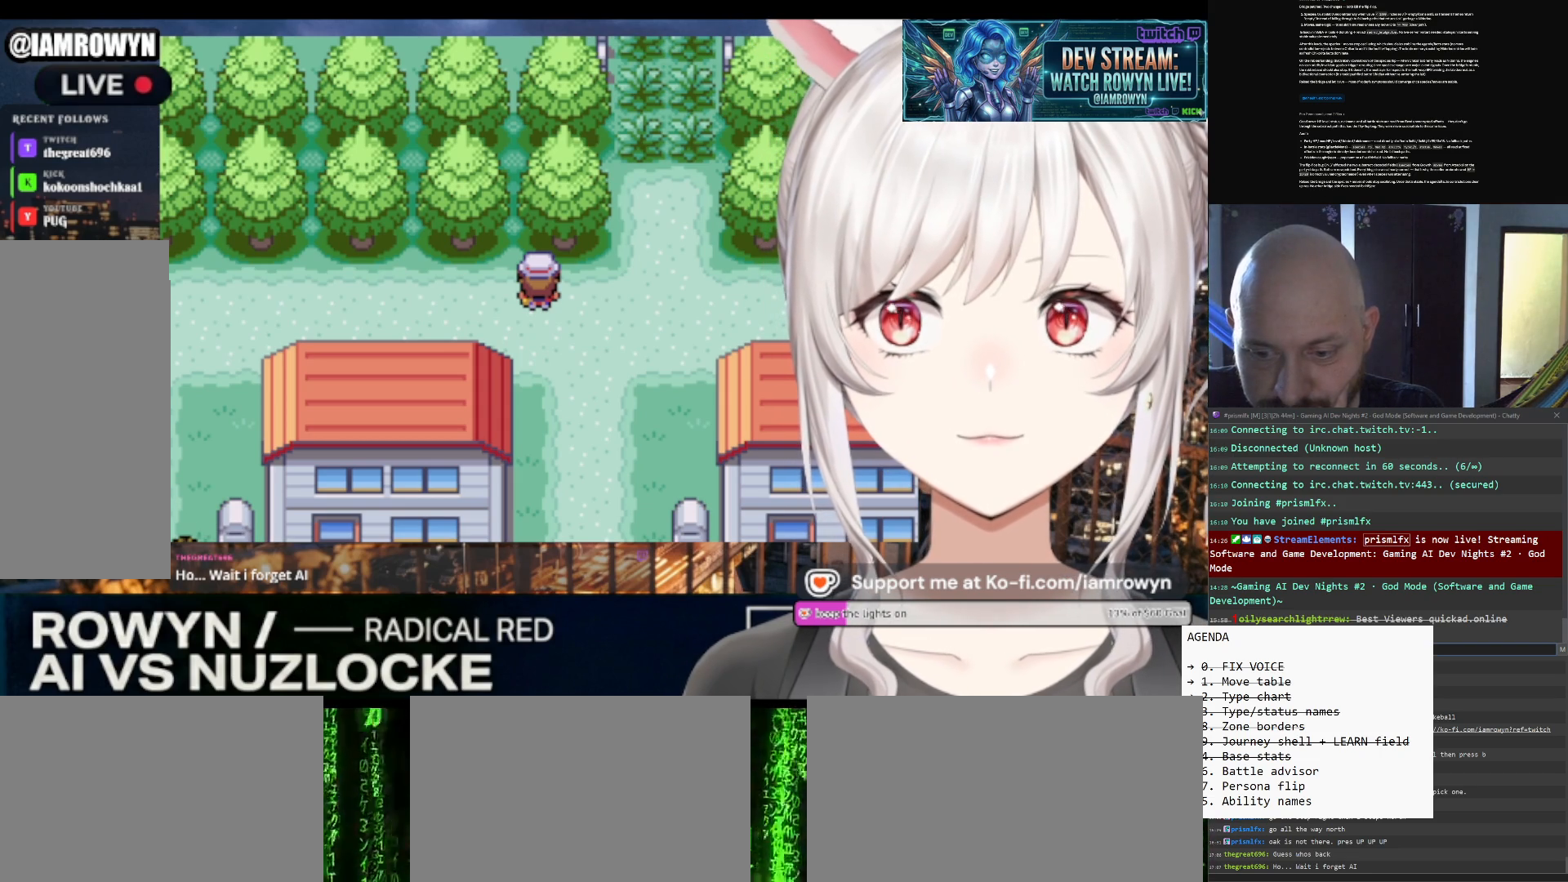
{"buttons": ["B"], "events": []}